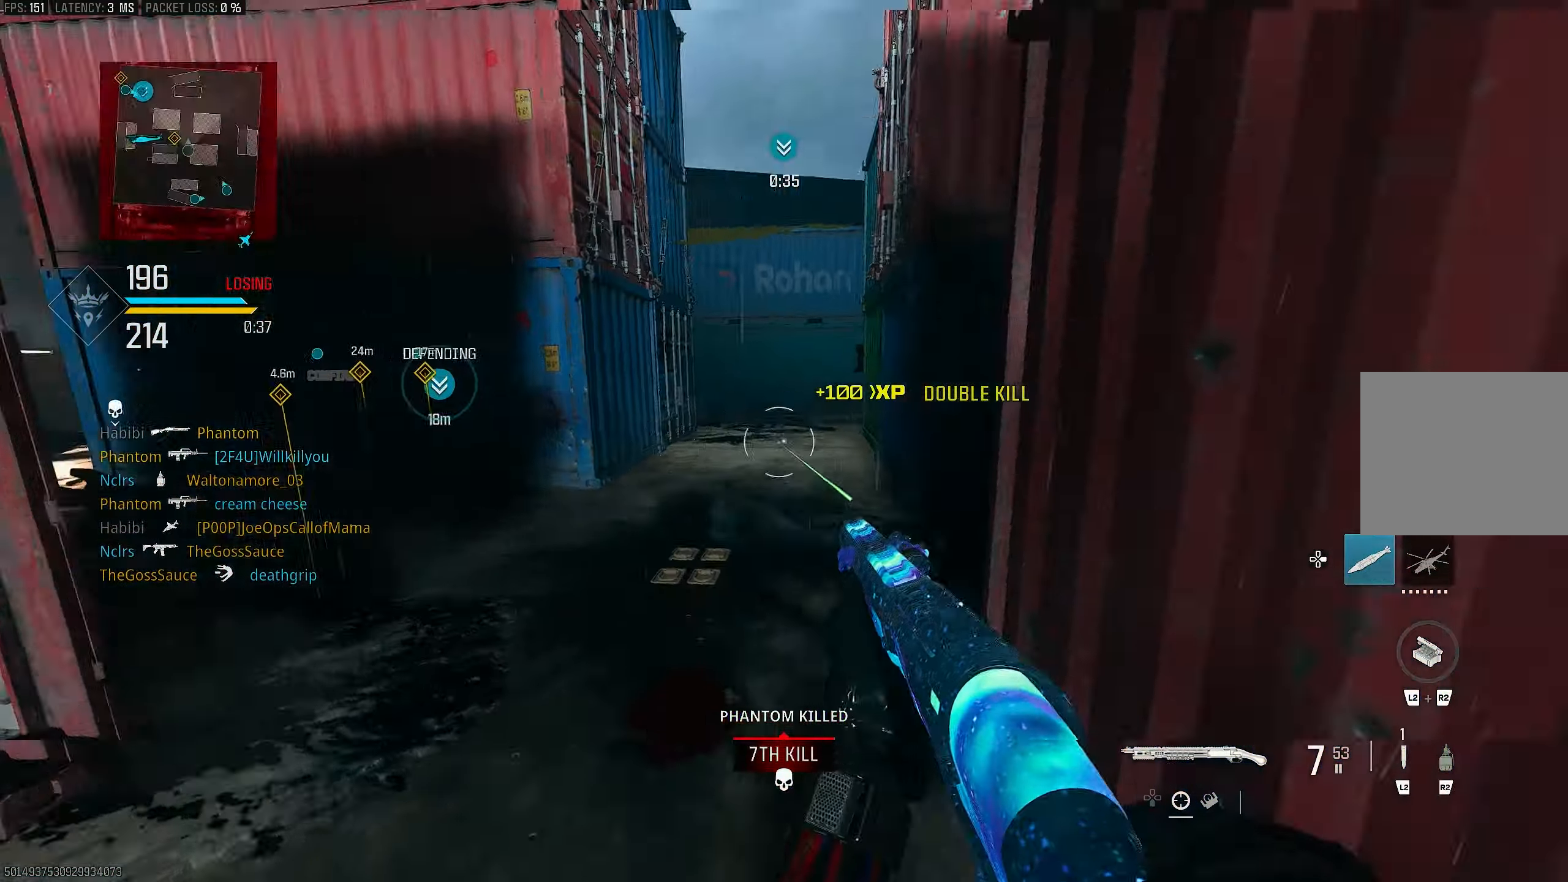
Gameplay with a controller (PlayStation layout); each line is a JSON object with the inputs held at the frame after it. "events" lists button and stick changes between this image and that frame as [ms after this image, input, new state], when the widget could be followed in between.
{"buttons": [], "left_stick": "left", "right_stick": "up-right", "events": [[33, "L3", "up"], [67, "right_stick", "left"], [167, "left_stick", "up"], [300, "left_stick", "up-right"], [467, "left_stick", "left"], [500, "right_stick", "up-right"]]}
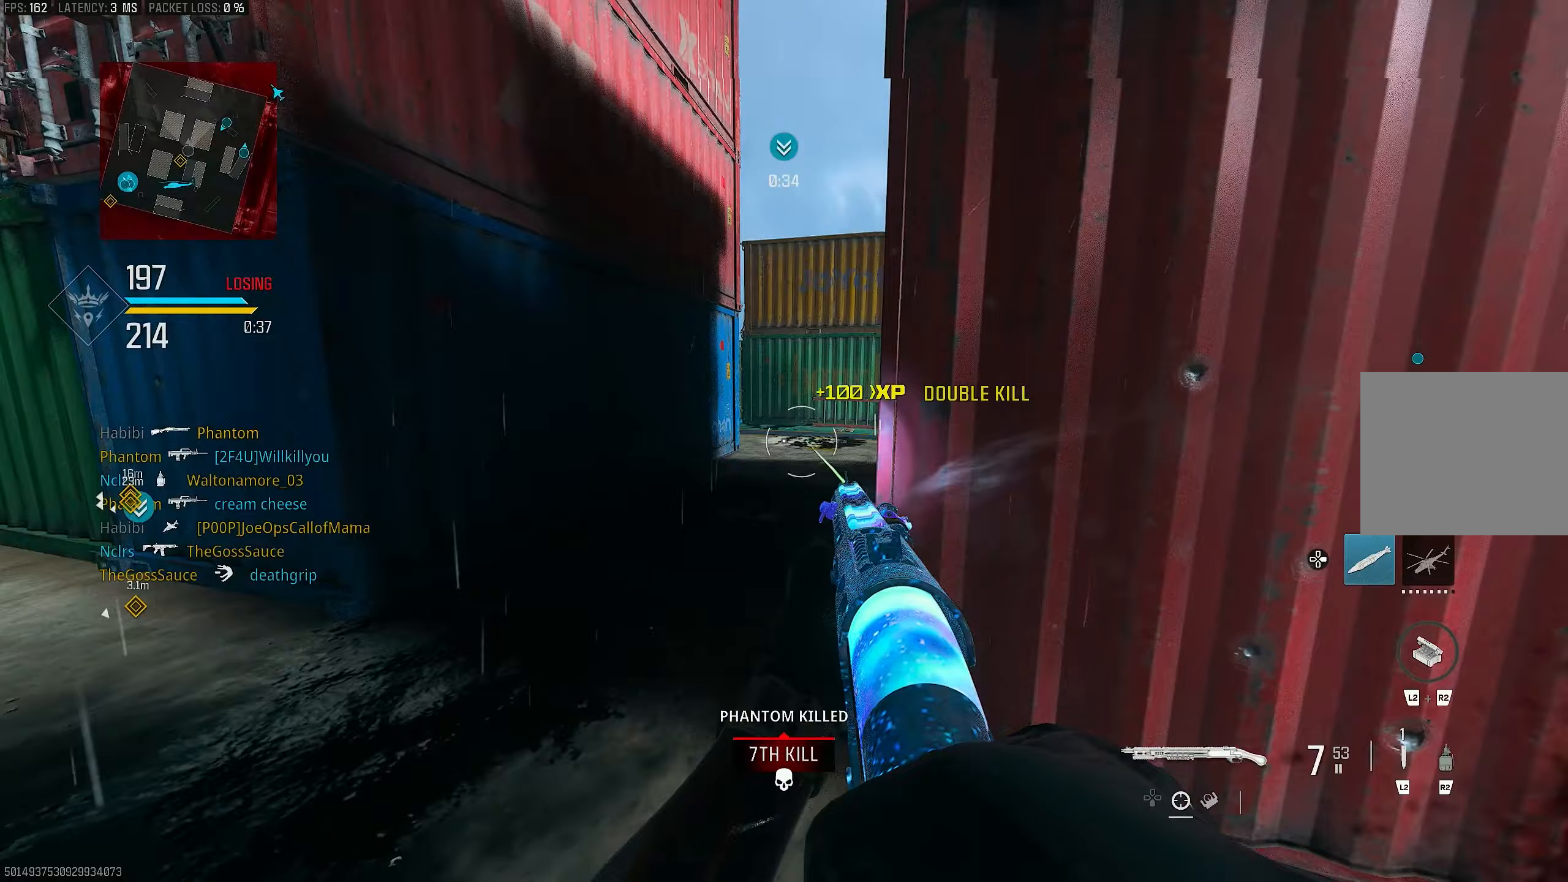
{"buttons": [], "left_stick": "left", "right_stick": "right", "events": [[133, "left_stick", "up-left"], [133, "right_stick", "right"], [300, "right_stick", "center"], [367, "left_stick", "left"], [367, "right_stick", "right"]]}
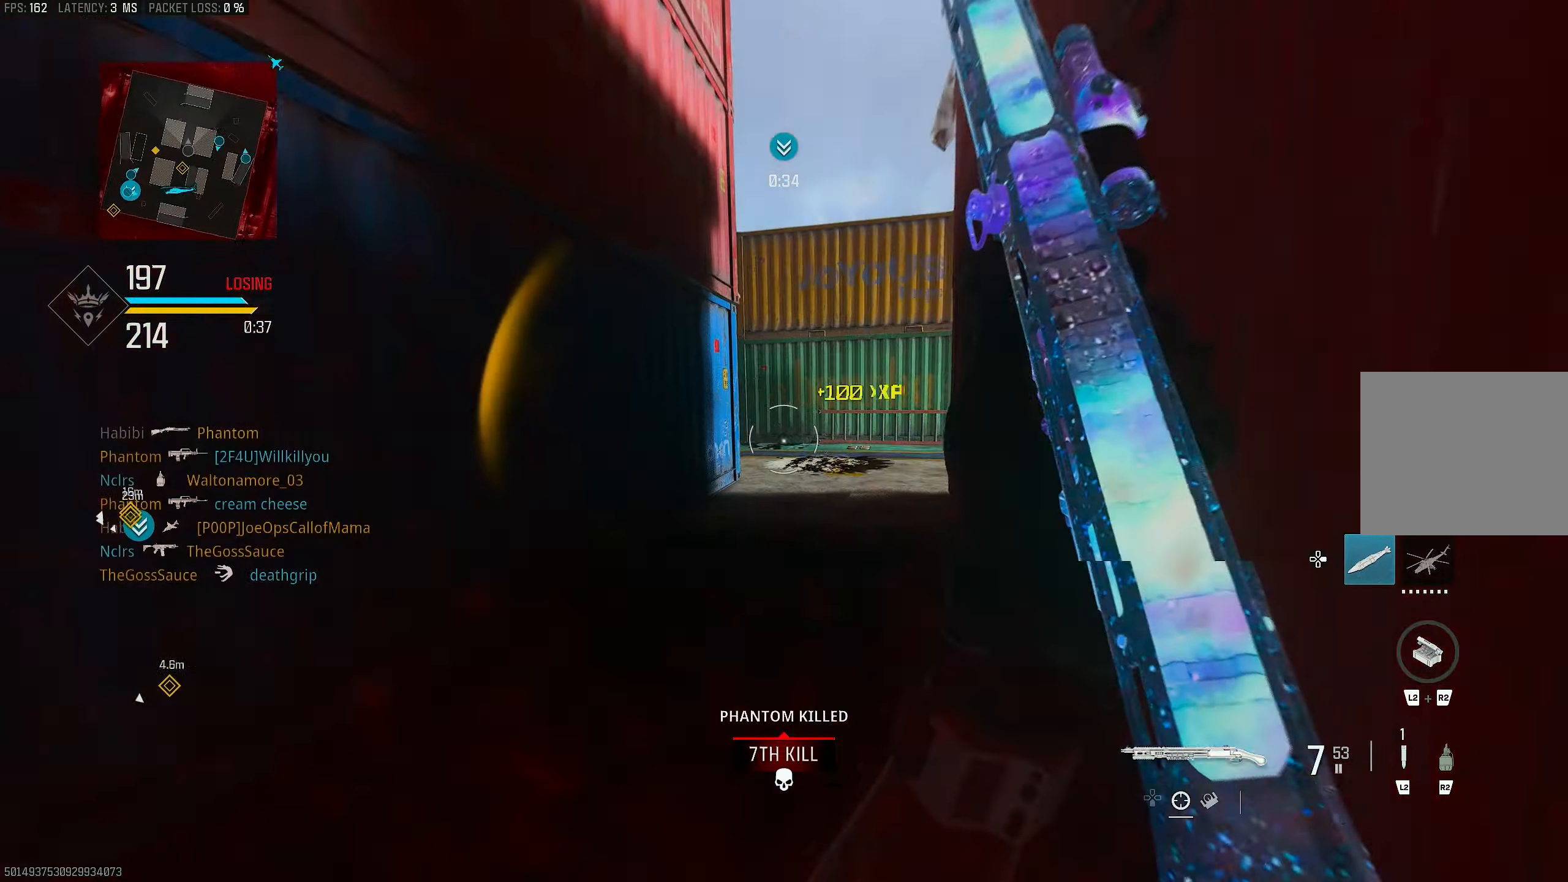
{"buttons": ["L3"], "left_stick": "up", "right_stick": "center", "events": [[100, "right_stick", "center"], [267, "L1", "down"], [300, "left_stick", "up-right"], [300, "right_stick", "up"], [367, "L1", "up"], [367, "right_stick", "center"], [400, "L3", "down"], [400, "left_stick", "up"]]}
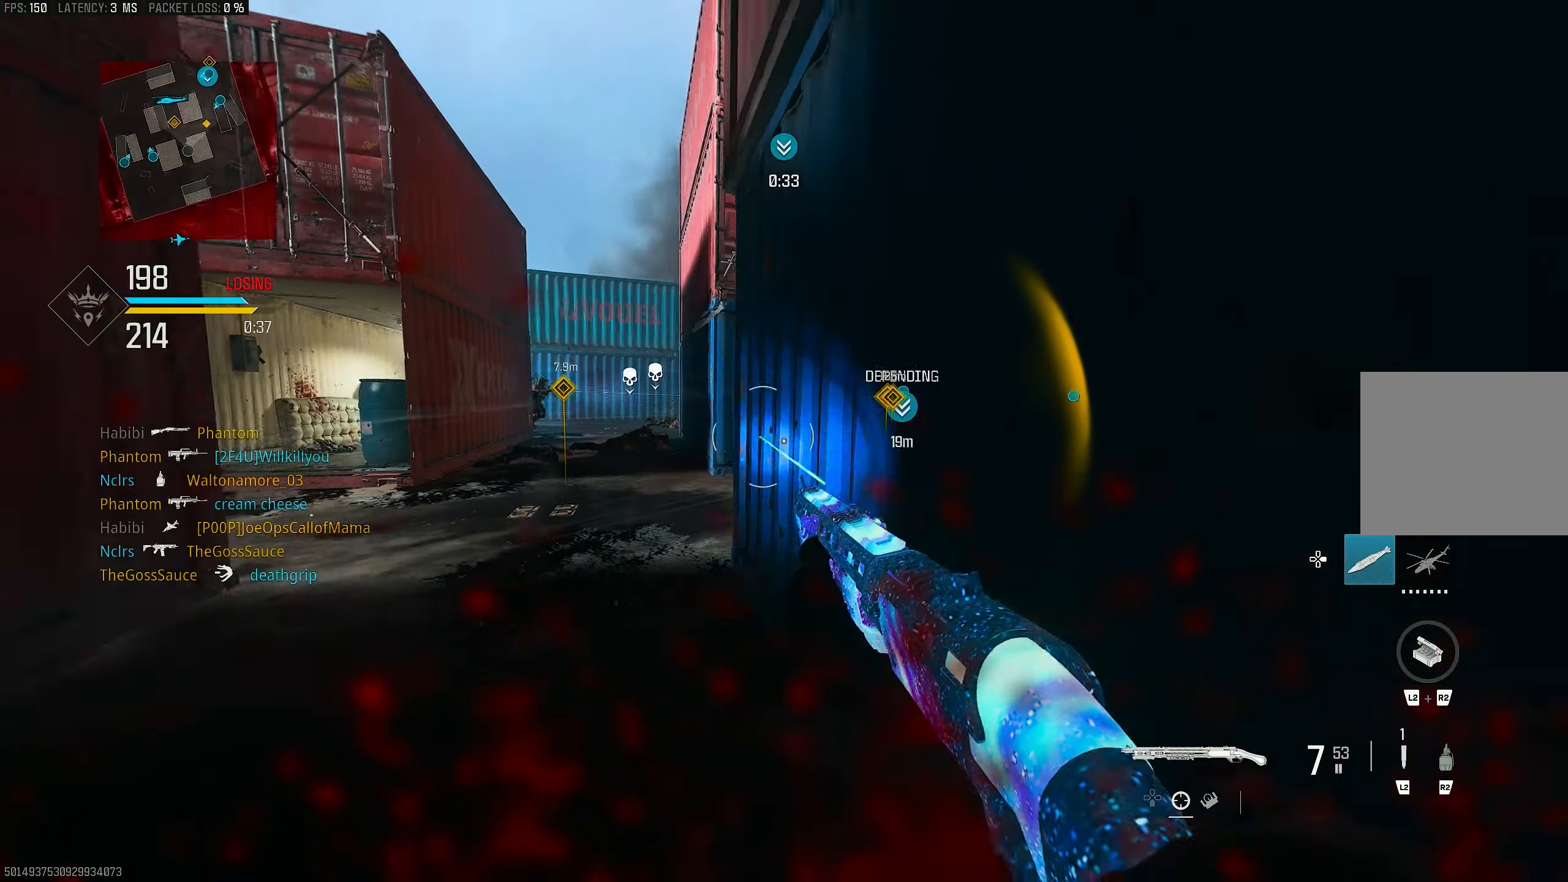
{"buttons": [], "left_stick": "left", "right_stick": "left", "events": [[133, "right_stick", "left"], [200, "L3", "up"], [300, "R3", "down"], [367, "CROSS", "down"], [400, "R3", "up"], [400, "left_stick", "left"], [467, "CROSS", "up"]]}
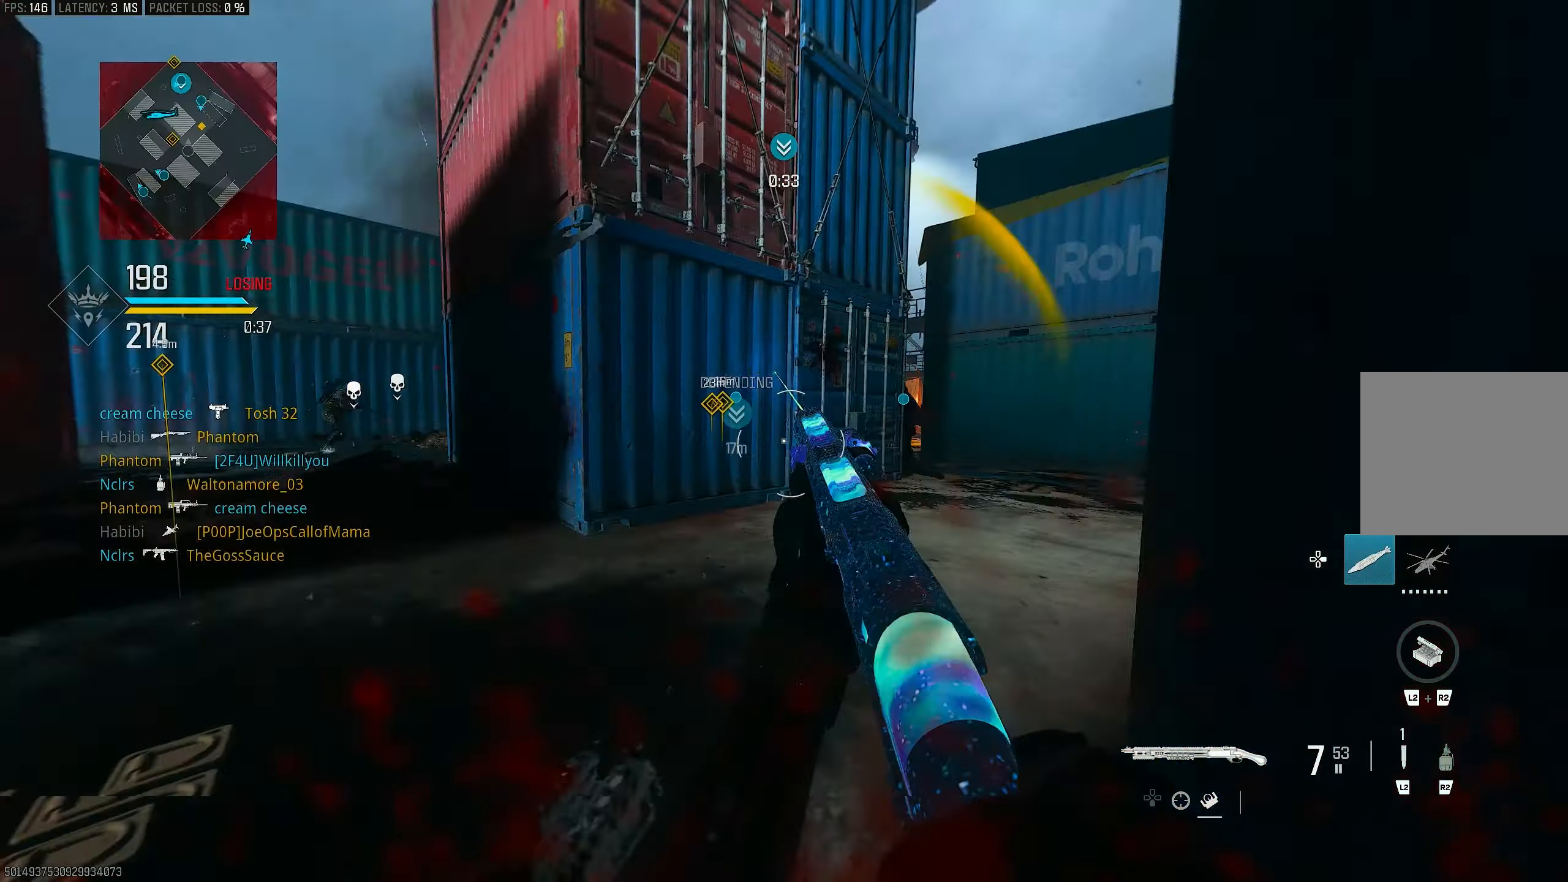
{"buttons": ["R3"], "left_stick": "up-left", "right_stick": "center", "events": [[167, "left_stick", "up-left"], [200, "L3", "down"], [200, "right_stick", "center"], [467, "L3", "up"], [467, "R3", "down"]]}
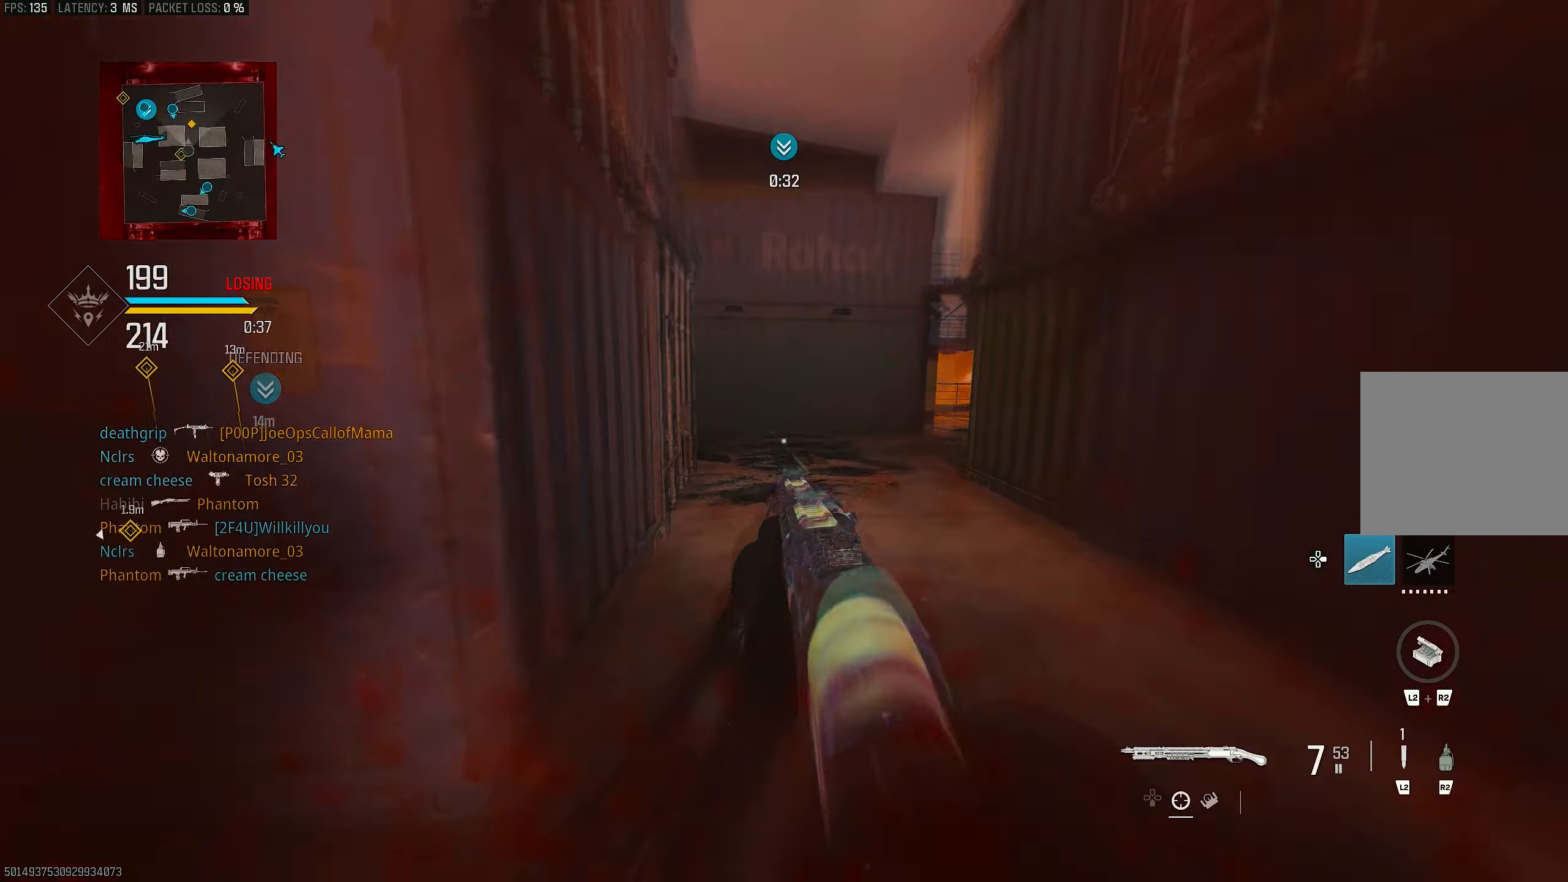
{"buttons": [], "left_stick": "center", "right_stick": "center", "events": [[33, "right_stick", "right"], [67, "R3", "up"], [200, "R3", "down"], [233, "CROSS", "down"], [267, "right_stick", "center"], [300, "R3", "up"], [300, "left_stick", "down-left"], [333, "CROSS", "up"], [500, "left_stick", "center"]]}
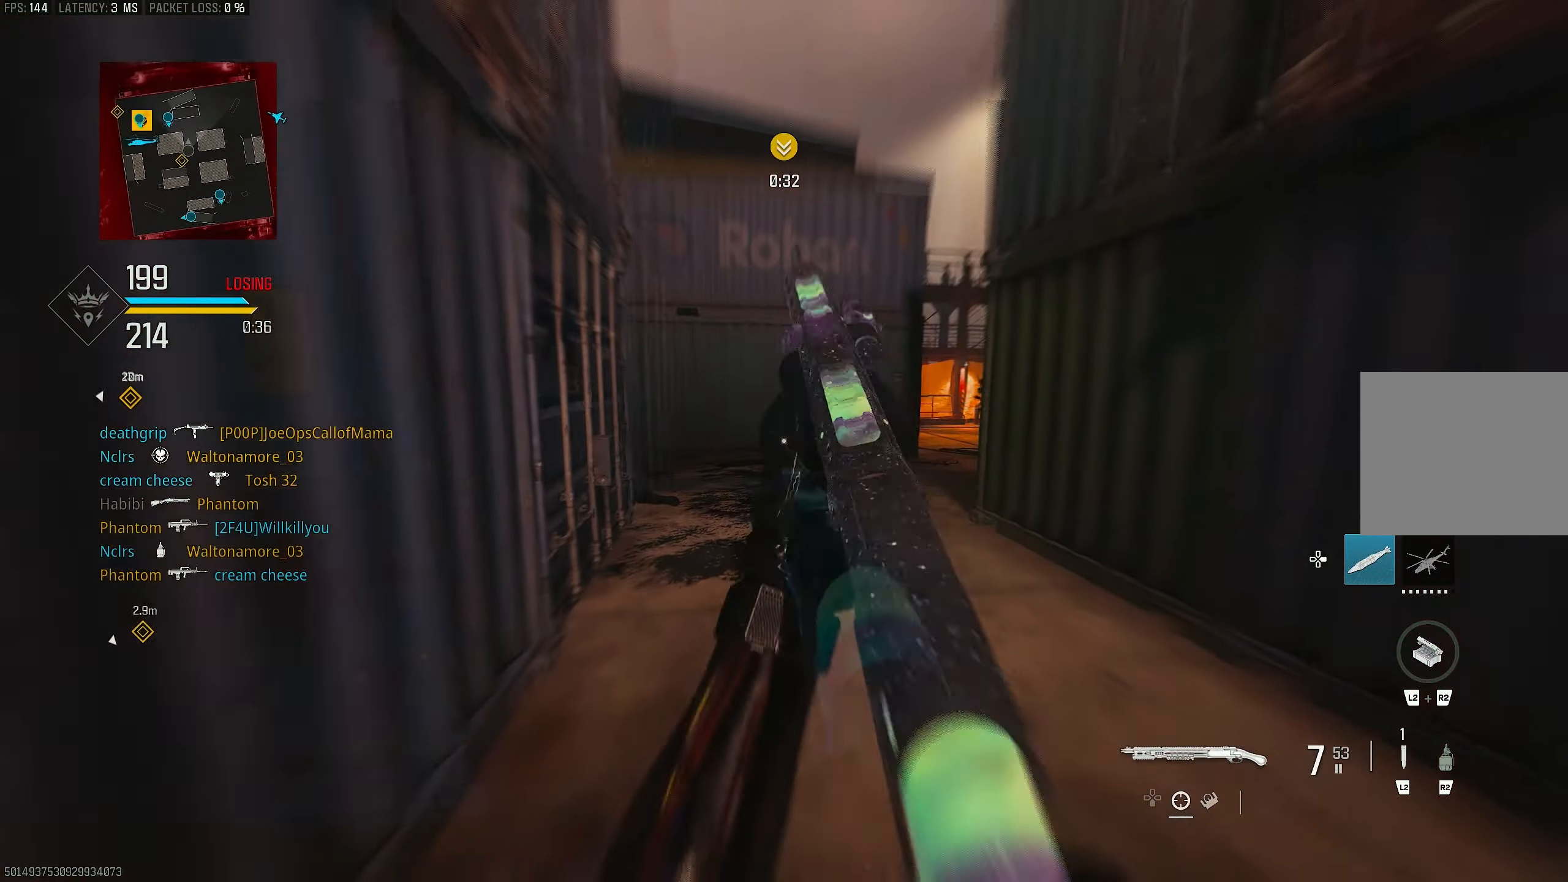
{"buttons": [], "left_stick": "up", "right_stick": "right", "events": [[67, "left_stick", "up-right"], [167, "left_stick", "up"], [167, "right_stick", "right"], [333, "right_stick", "center"], [467, "right_stick", "right"]]}
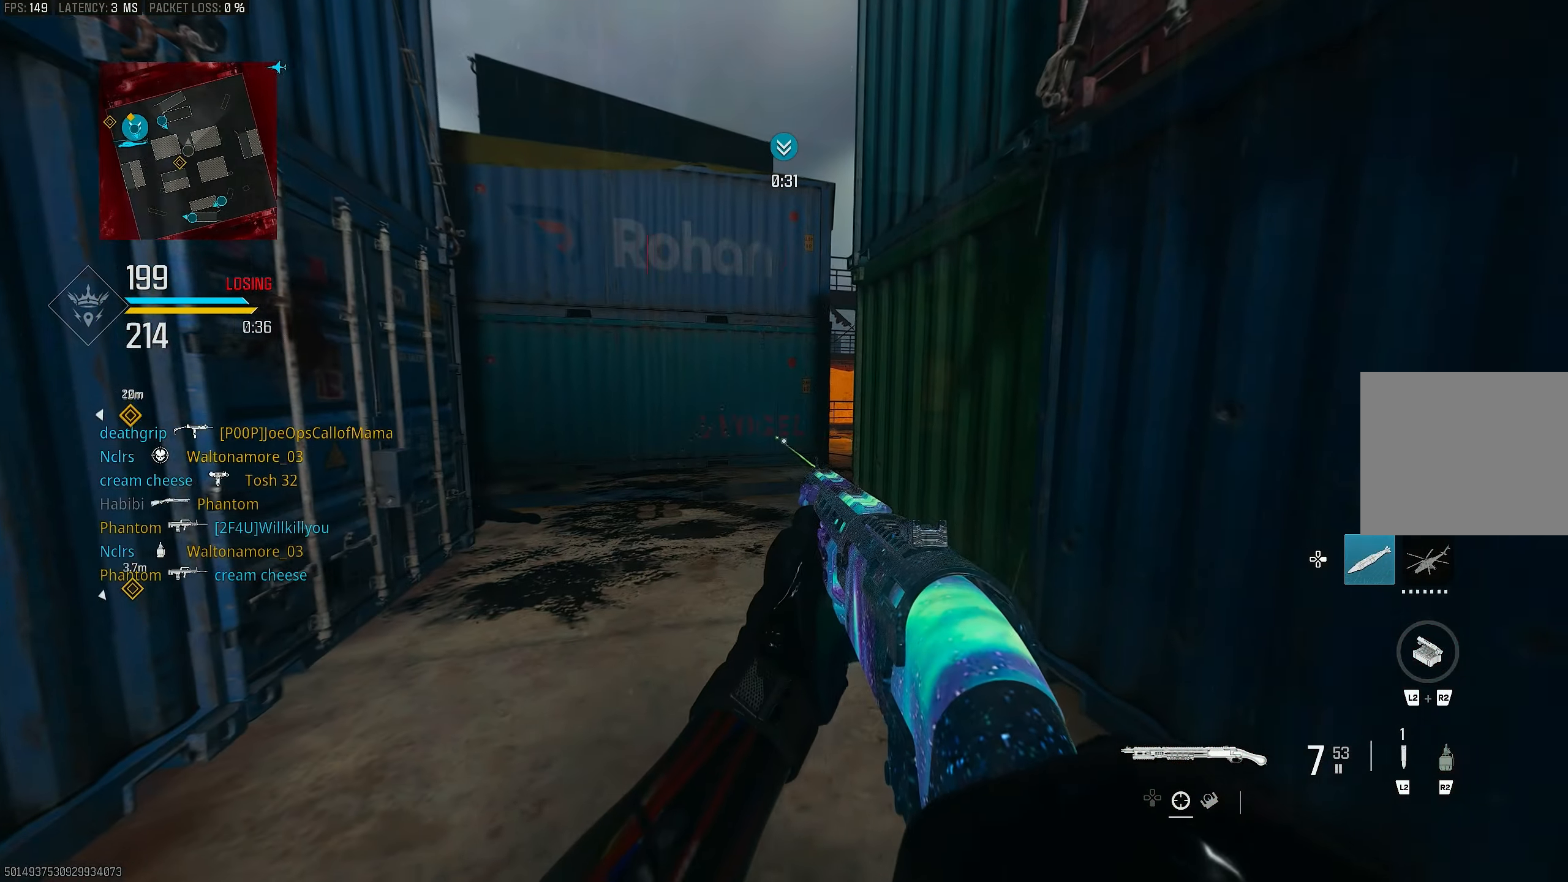
{"buttons": [], "left_stick": "up-right", "right_stick": "right", "events": [[67, "left_stick", "right"], [367, "left_stick", "up-right"]]}
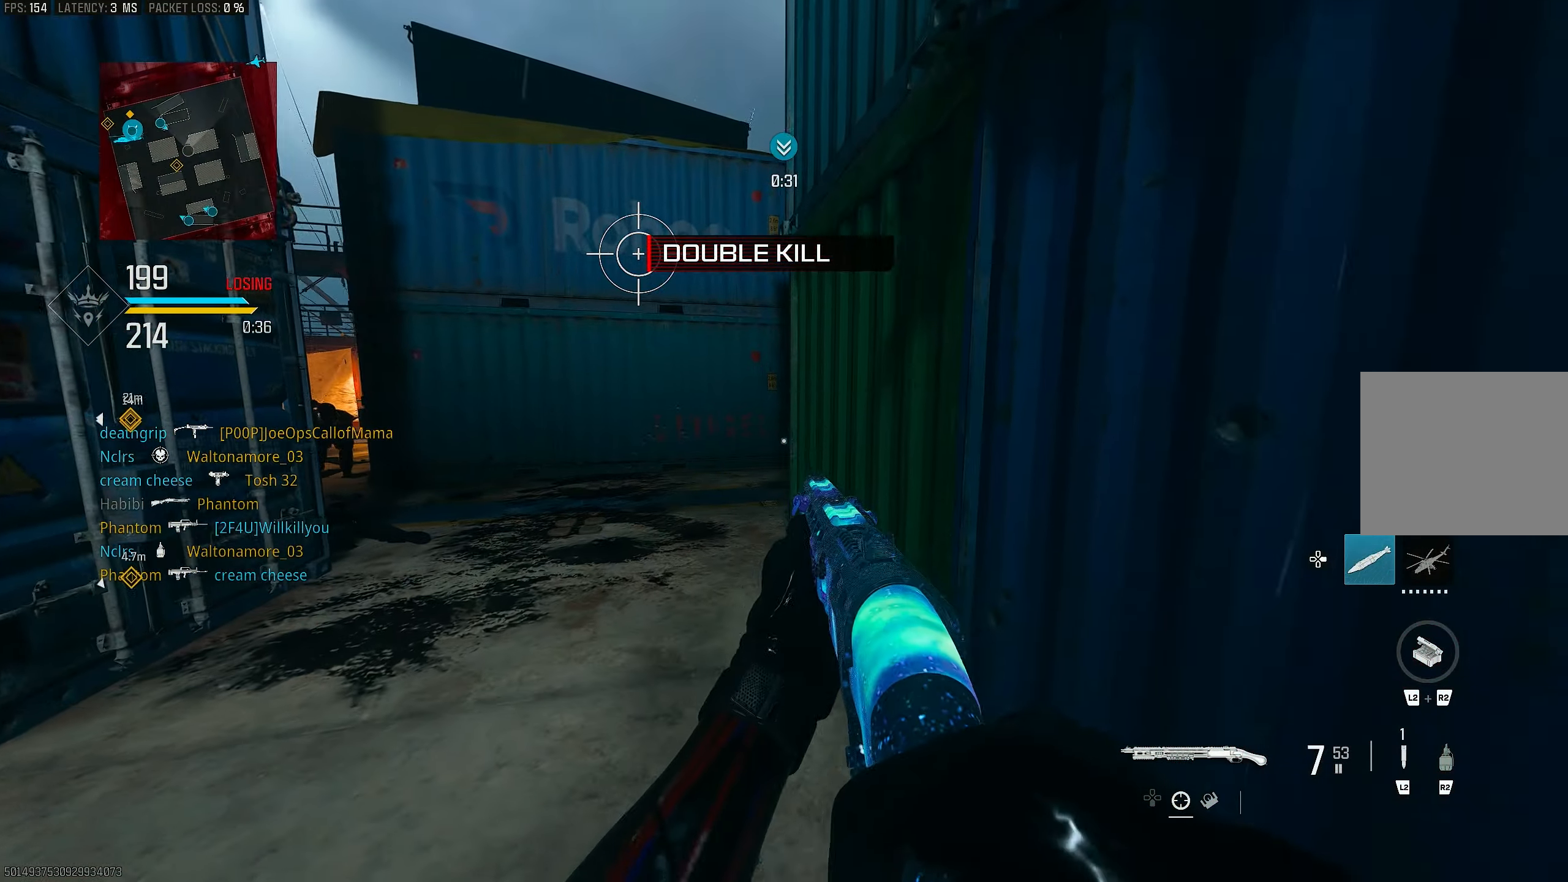
{"buttons": [], "left_stick": "up-right", "right_stick": "down-left", "events": [[33, "left_stick", "right"], [100, "right_stick", "center"], [233, "left_stick", "up-right"], [433, "right_stick", "down-left"]]}
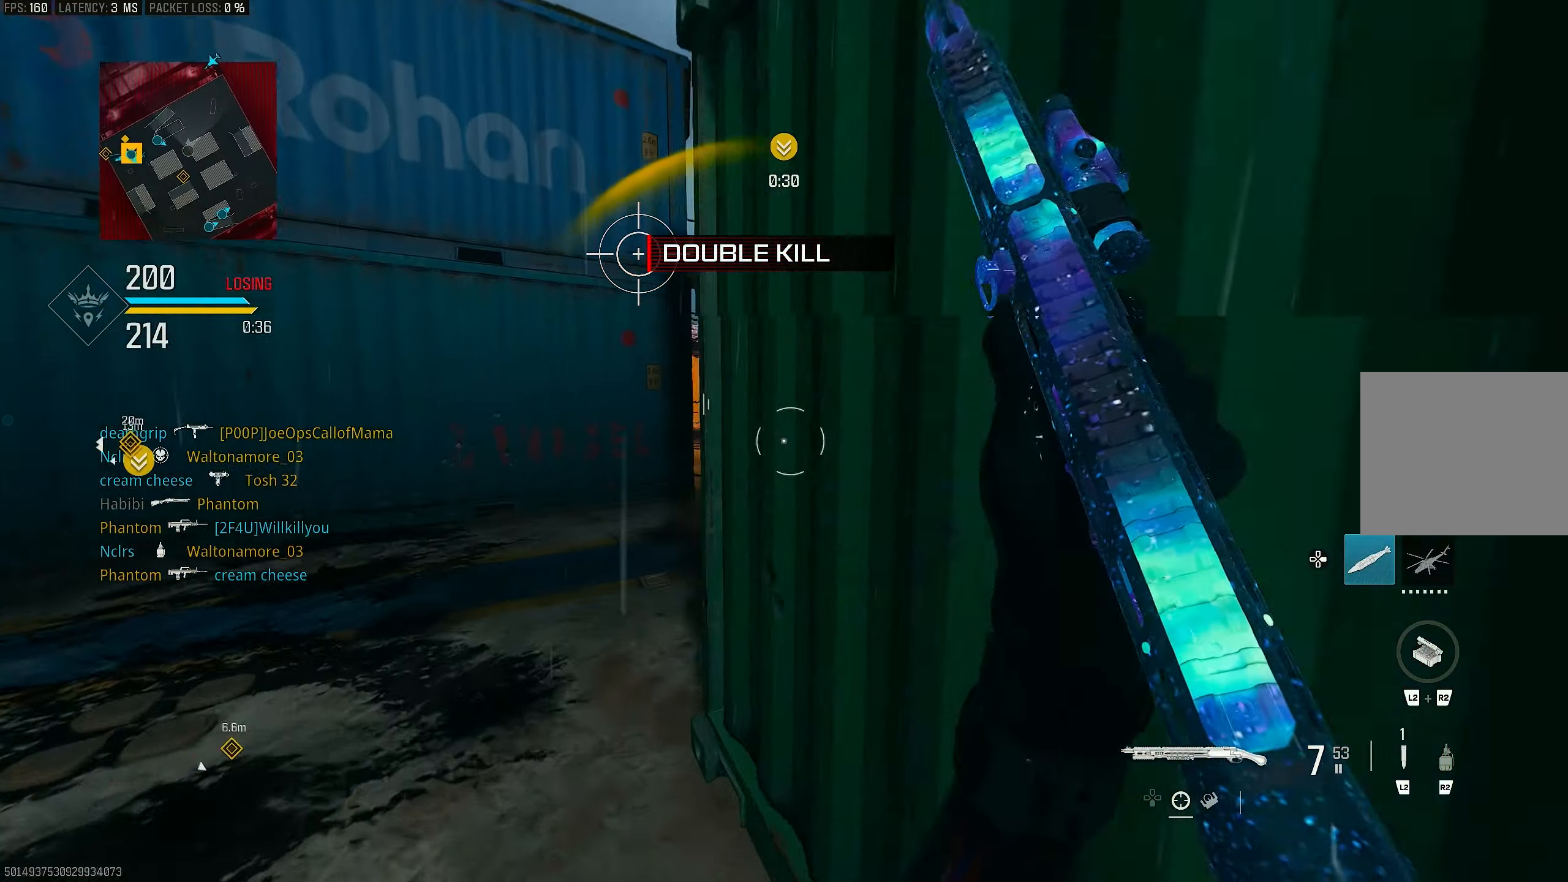
{"buttons": [], "left_stick": "up-left", "right_stick": "right", "events": [[33, "right_stick", "center"], [300, "left_stick", "up-left"], [500, "right_stick", "right"]]}
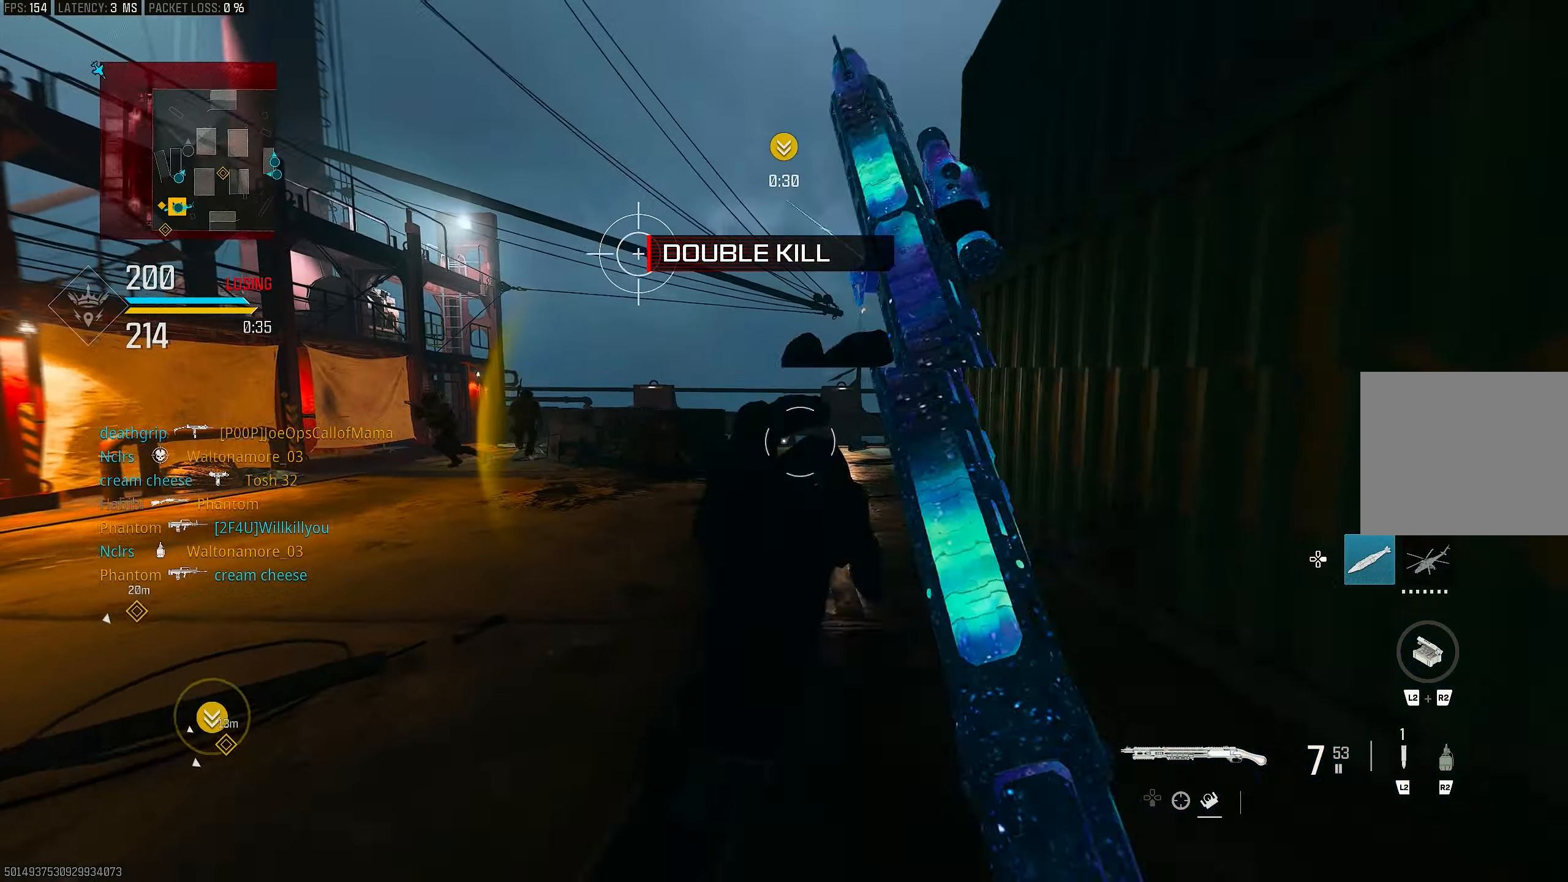
{"buttons": [], "left_stick": "up-left", "right_stick": "right", "events": [[167, "right_stick", "center"], [367, "right_stick", "right"]]}
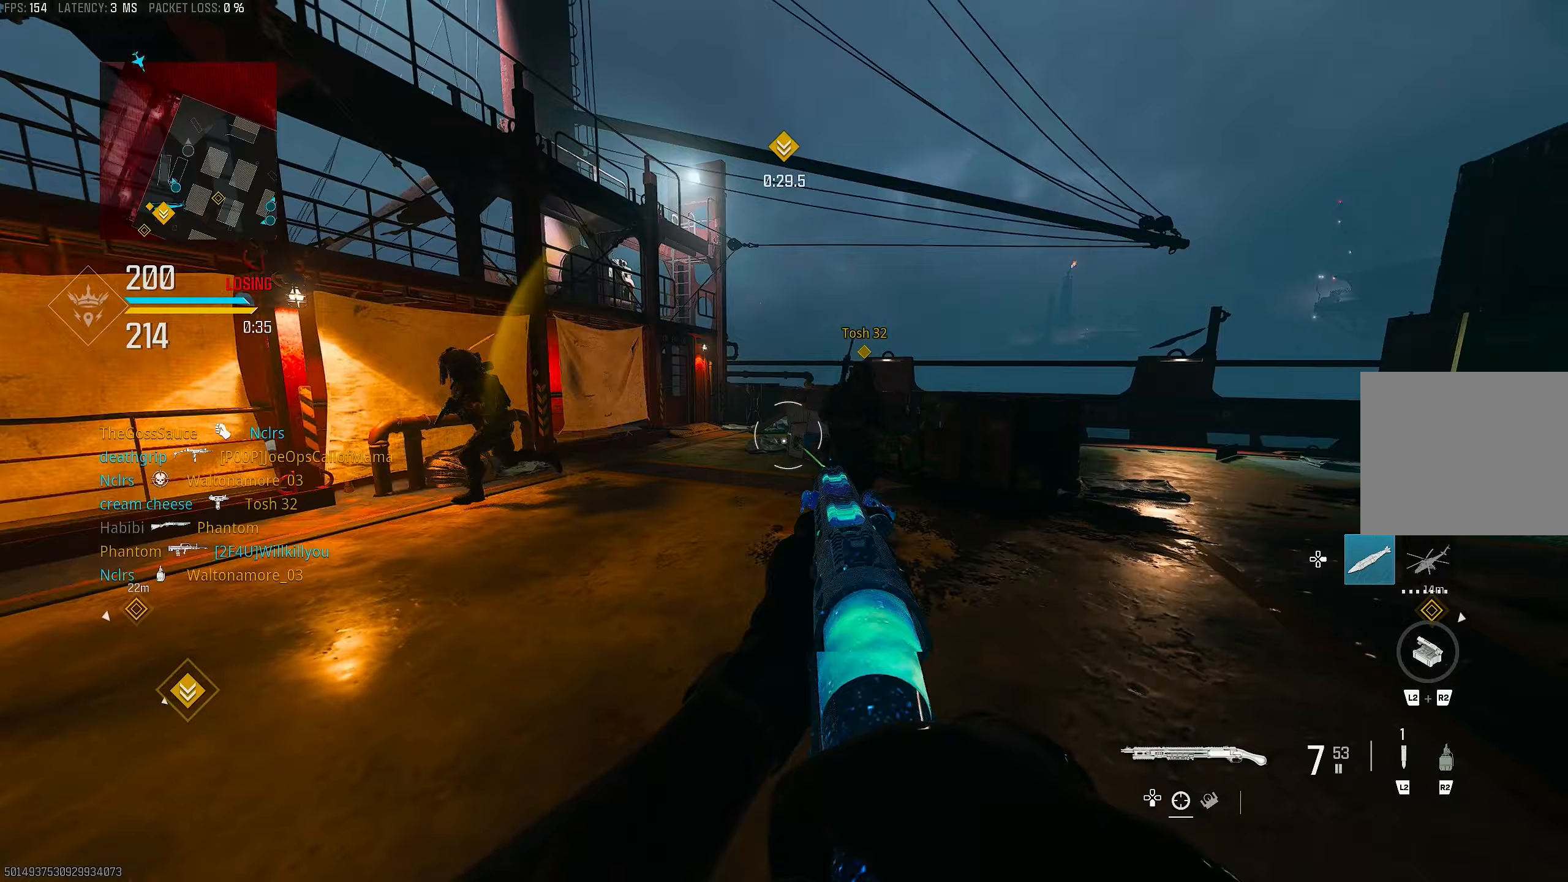
{"buttons": ["L1"], "left_stick": "left", "right_stick": "up", "events": [[100, "right_stick", "center"], [200, "left_stick", "left"], [233, "R3", "down"], [300, "CROSS", "down"], [333, "R3", "up"], [333, "right_stick", "left"], [400, "CROSS", "up"], [500, "L1", "down"], [500, "right_stick", "up"]]}
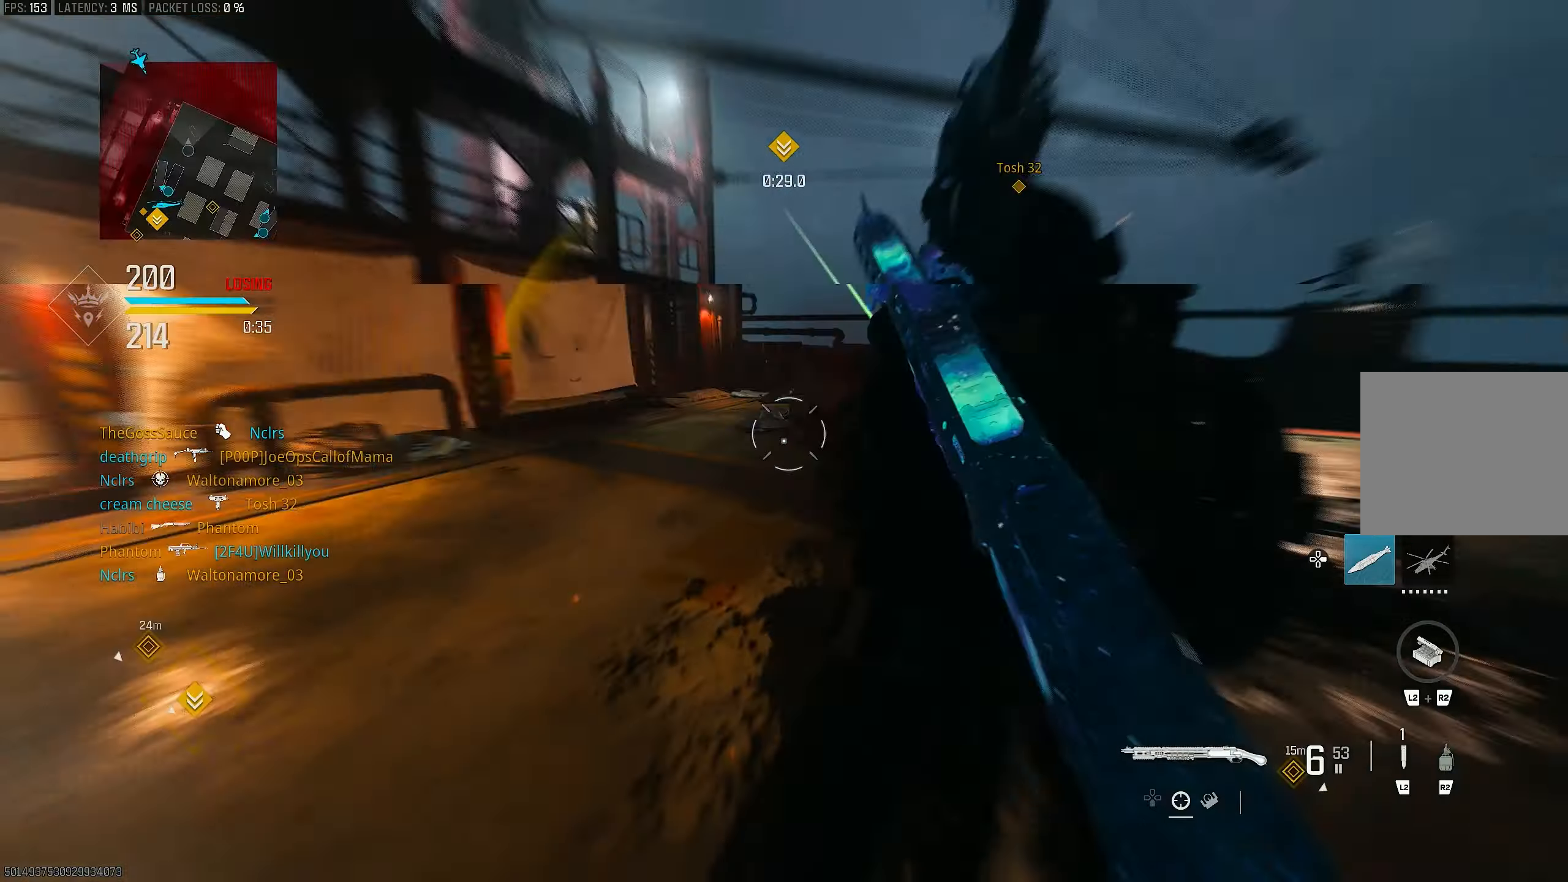
{"buttons": ["L3"], "left_stick": "up", "right_stick": "down-left", "events": [[67, "right_stick", "center"], [167, "right_stick", "right"], [200, "left_stick", "up"], [267, "left_stick", "up-right"], [333, "R1", "down"], [400, "L1", "up"], [400, "right_stick", "center"], [467, "R1", "up"], [467, "left_stick", "up"], [467, "right_stick", "down-left"], [500, "L3", "down"]]}
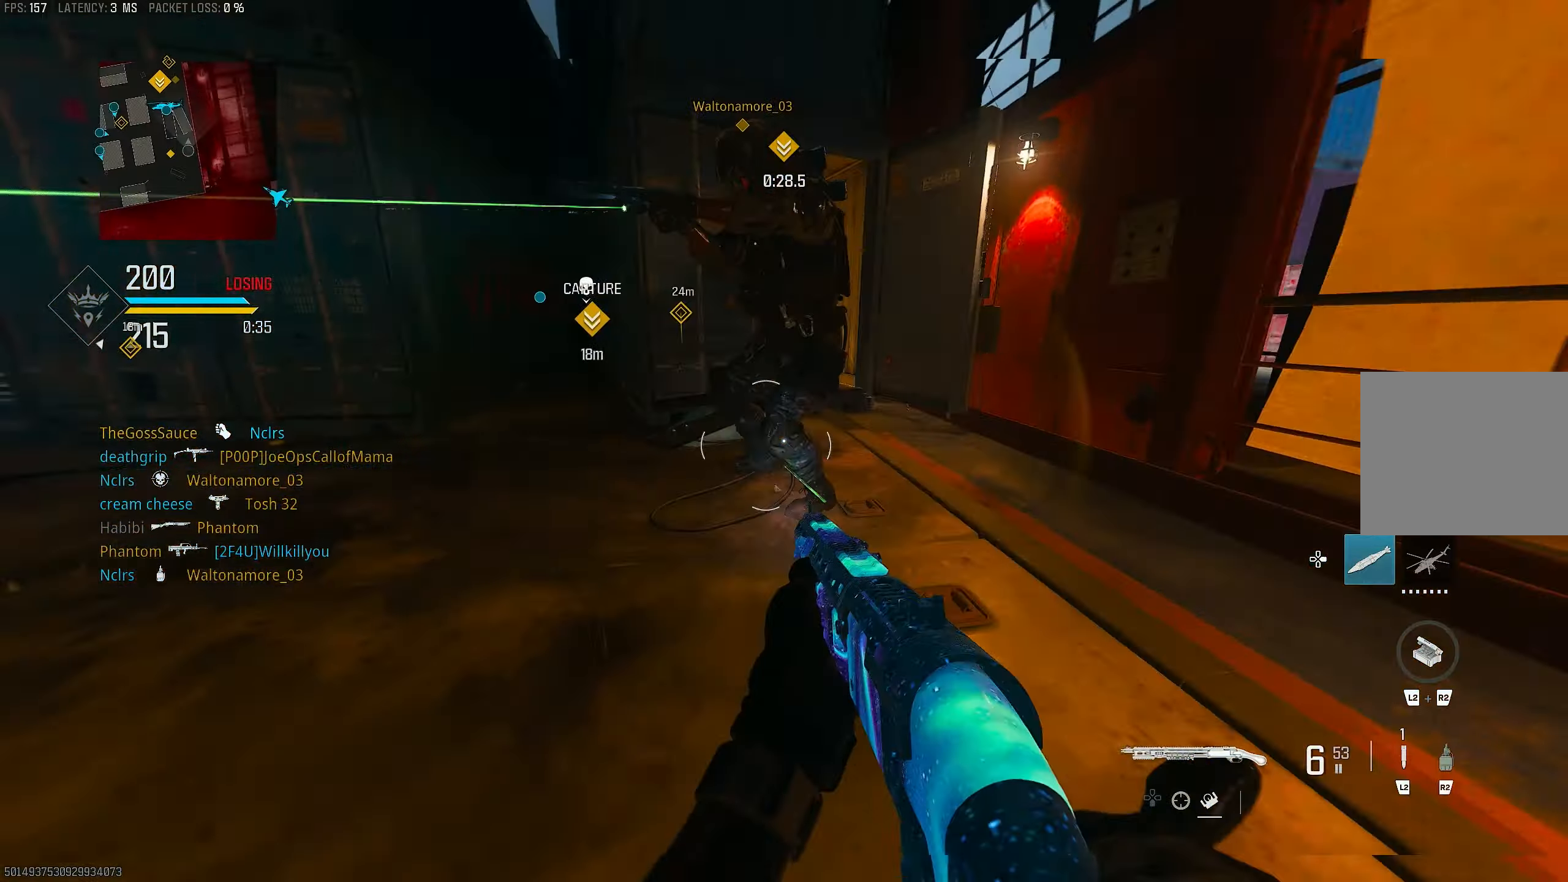
{"buttons": [], "left_stick": "right", "right_stick": "center", "events": [[100, "L3", "up"], [133, "right_stick", "left"], [200, "L3", "down"], [333, "L3", "up"], [367, "R3", "down"], [467, "R3", "up"], [467, "left_stick", "right"], [467, "right_stick", "center"]]}
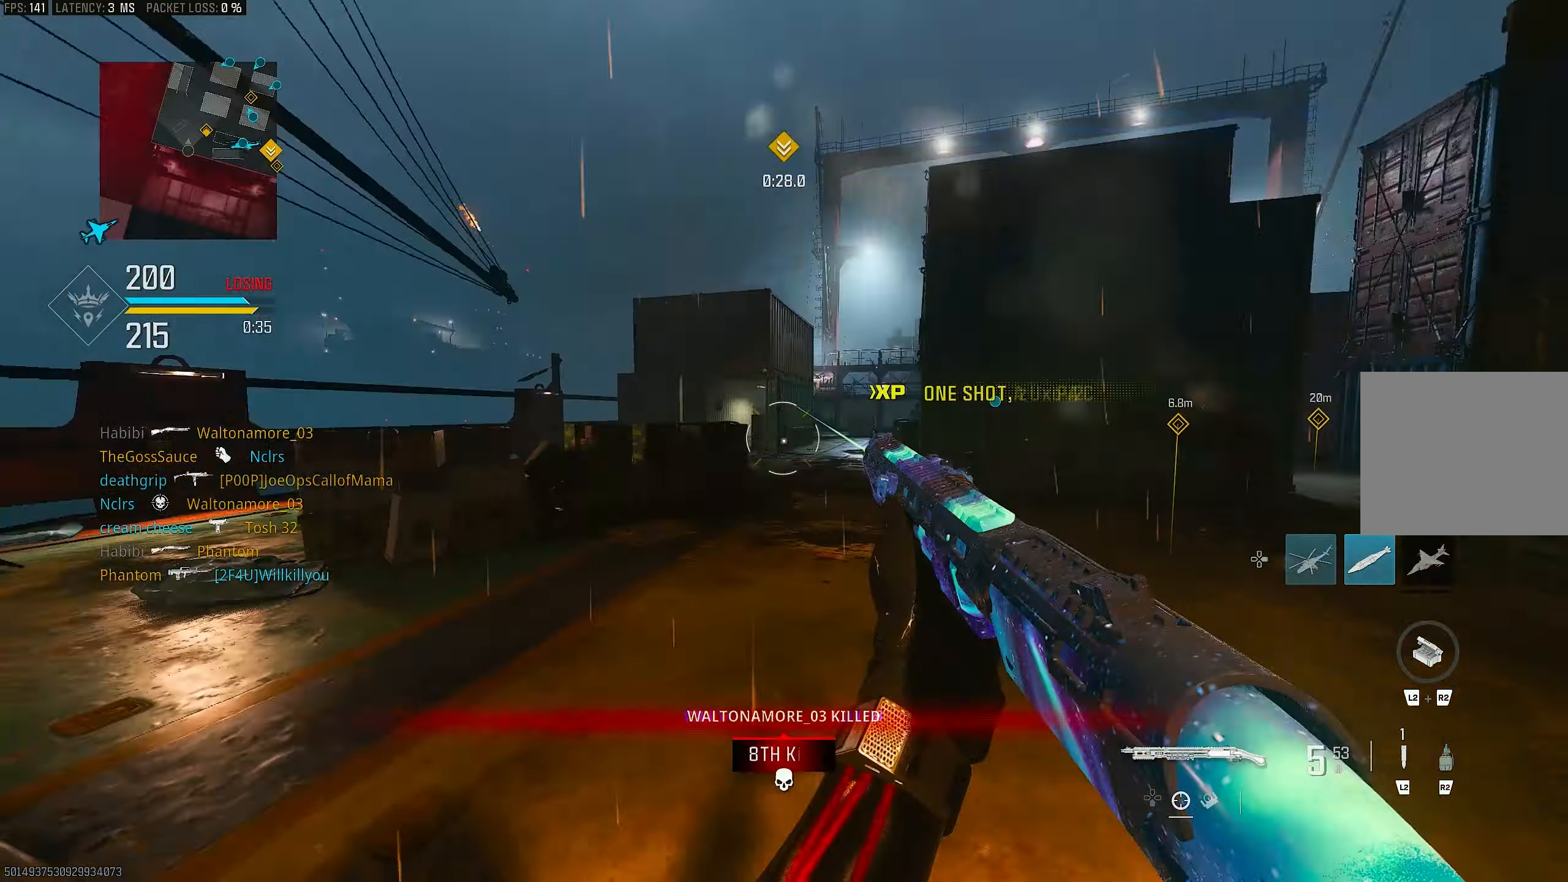
{"buttons": [], "left_stick": "down-left", "right_stick": "left", "events": [[33, "left_stick", "down-right"], [33, "right_stick", "up"], [67, "R3", "down"], [100, "right_stick", "up-left"], [167, "CROSS", "down"], [167, "R3", "up"], [200, "left_stick", "down"], [267, "CROSS", "up"], [300, "R1", "down"], [333, "left_stick", "down-left"], [400, "right_stick", "left"], [433, "R1", "up"]]}
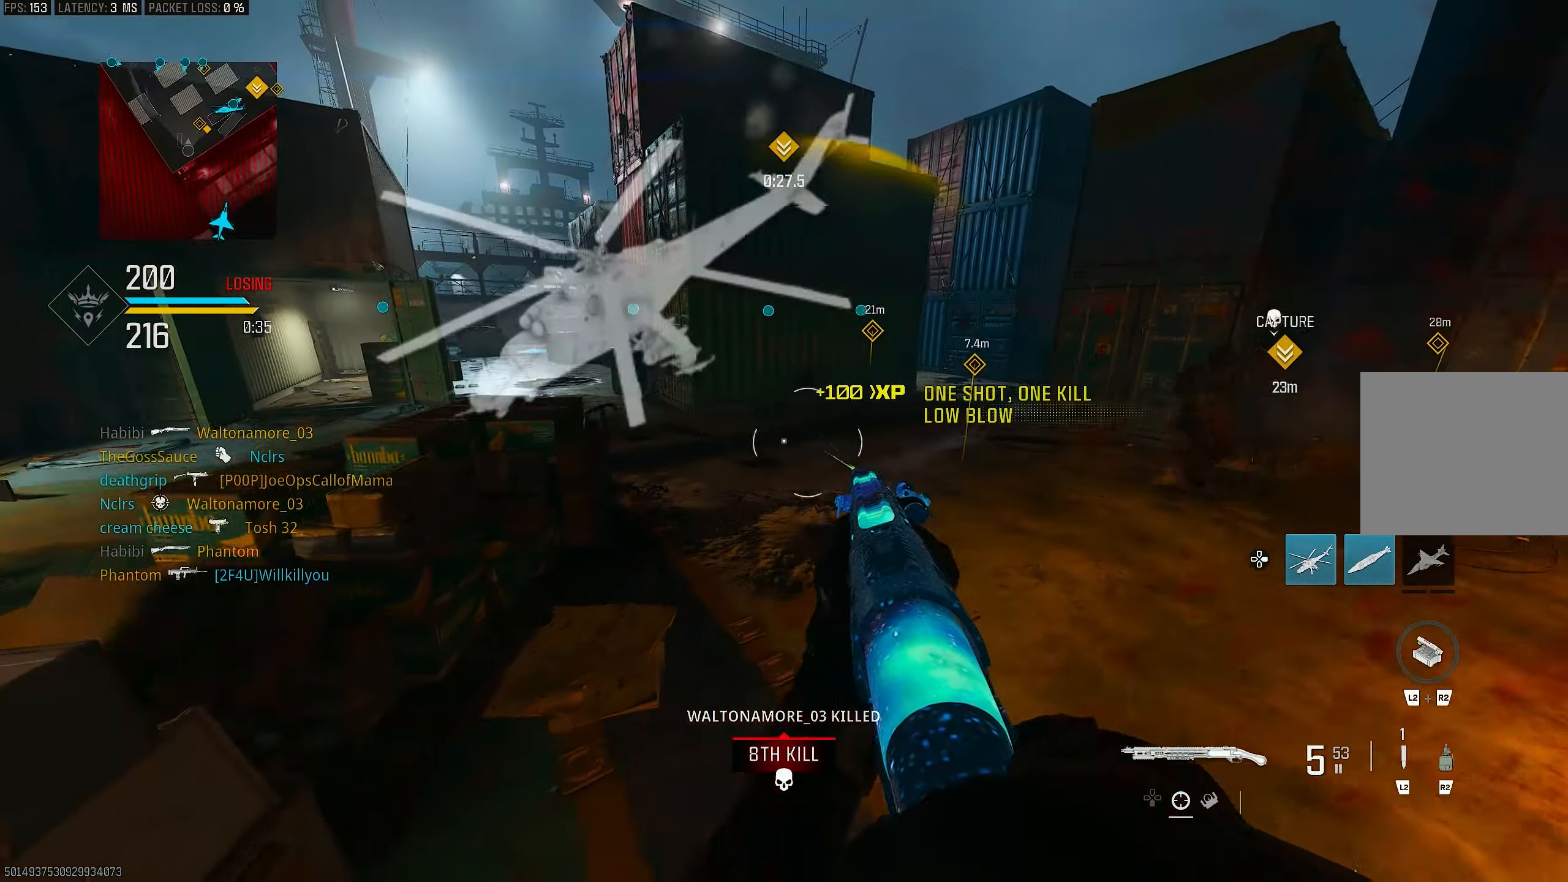
{"buttons": [], "left_stick": "left", "right_stick": "down-right", "events": [[67, "left_stick", "up-left"], [133, "L3", "down"], [233, "right_stick", "right"], [267, "CROSS", "down"], [267, "L3", "up"], [367, "CROSS", "up"], [400, "left_stick", "left"], [417, "right_stick", "down-right"]]}
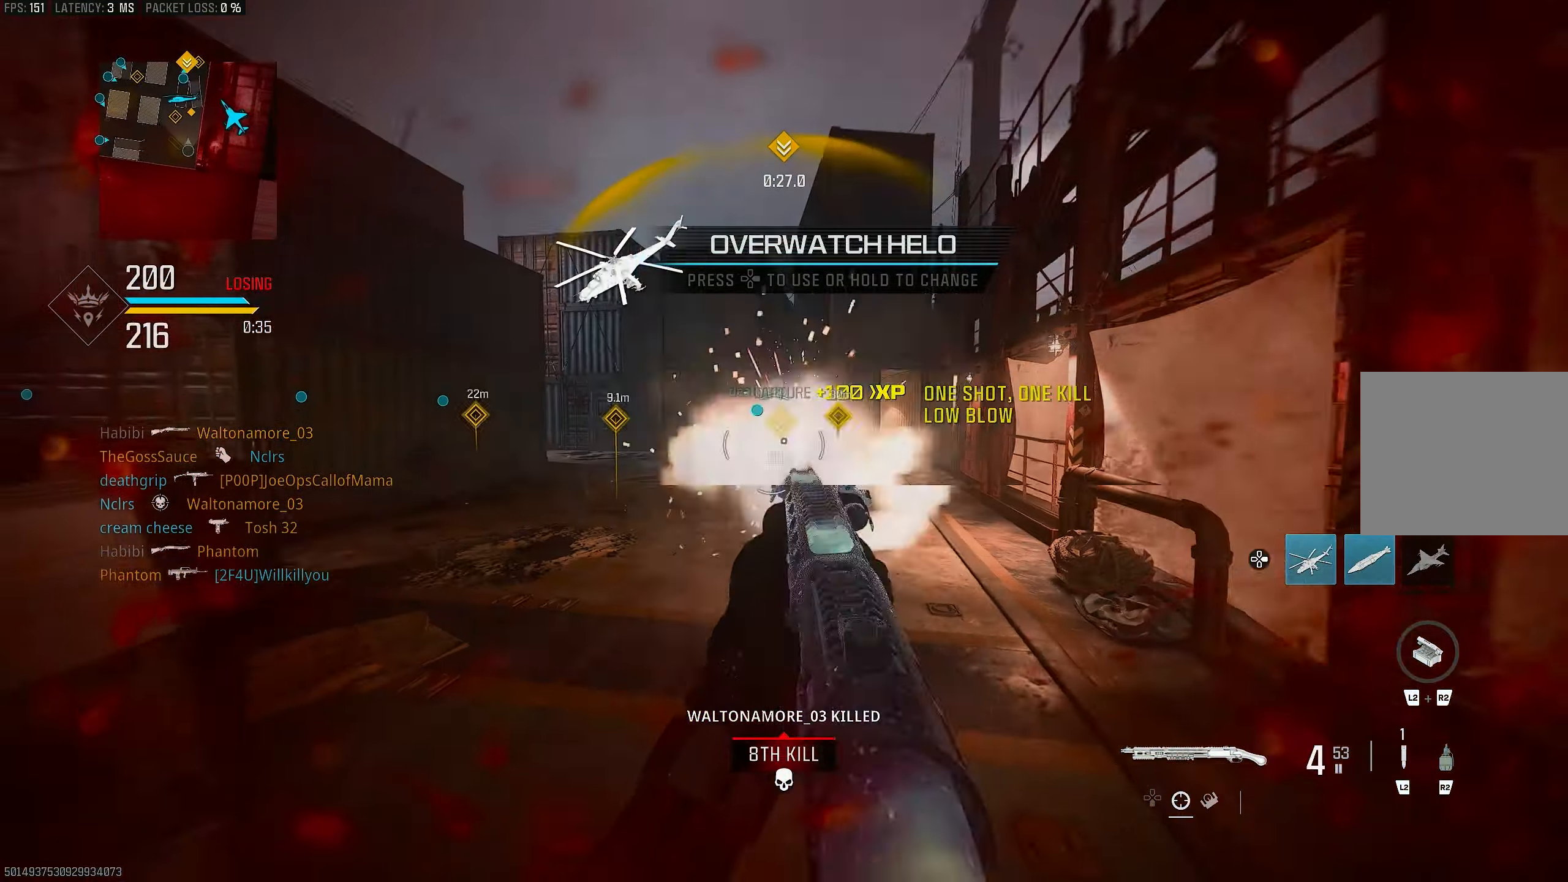
{"buttons": [], "left_stick": "down-right", "right_stick": "center", "events": [[67, "right_stick", "center"], [267, "right_stick", "up-right"], [300, "left_stick", "down-right"], [500, "right_stick", "center"]]}
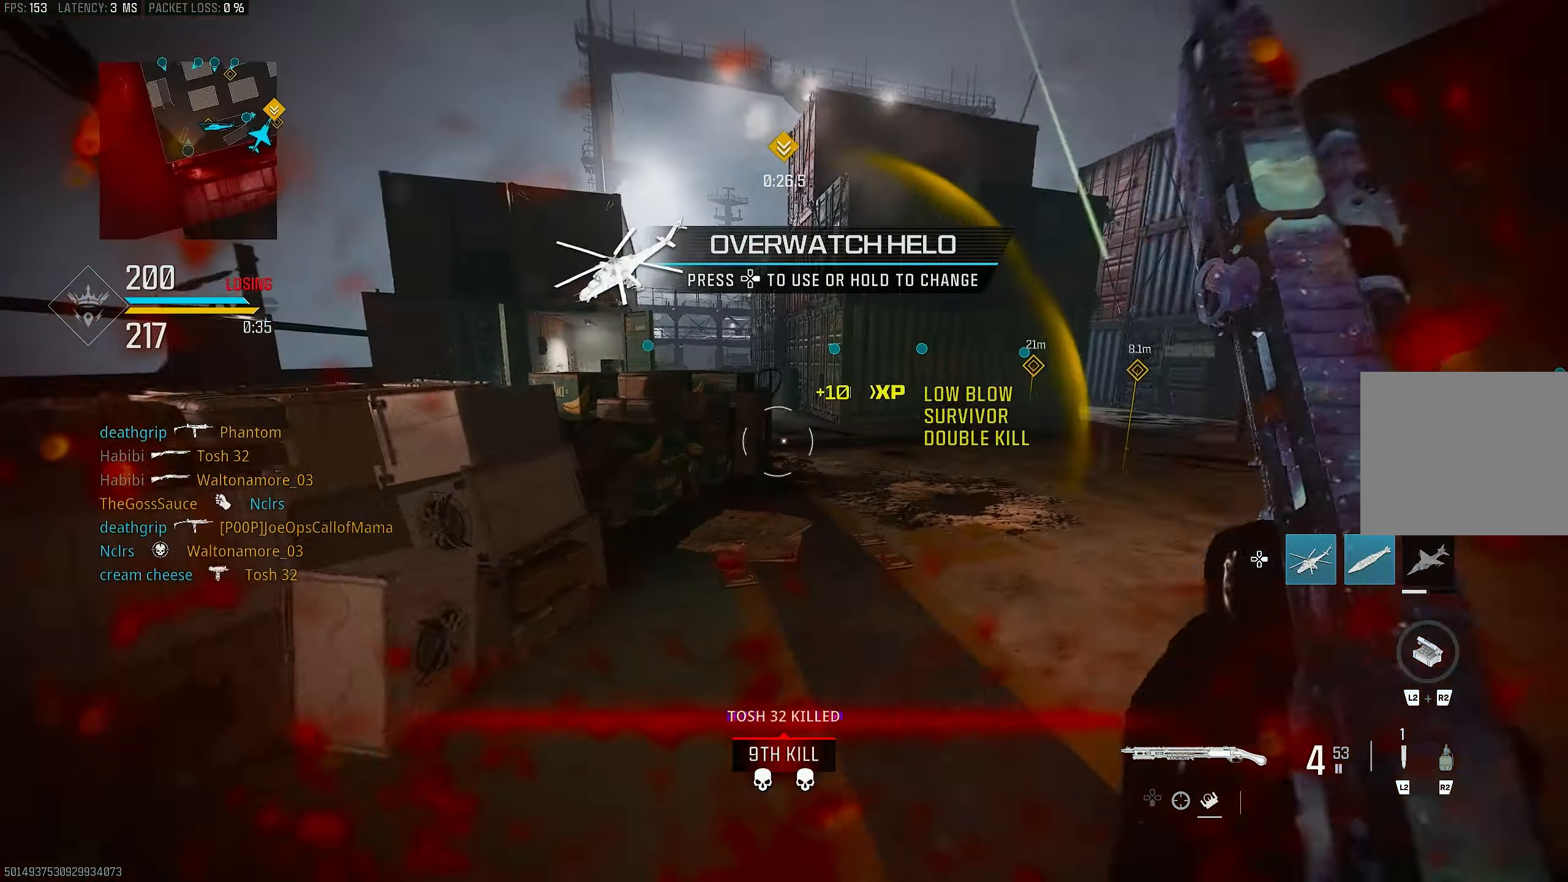
{"buttons": ["L3"], "left_stick": "up-left", "right_stick": "left", "events": [[133, "R1", "down"], [200, "right_stick", "right"], [267, "R1", "up"], [367, "L3", "down"], [367, "left_stick", "up"], [367, "right_stick", "left"], [467, "left_stick", "up-left"]]}
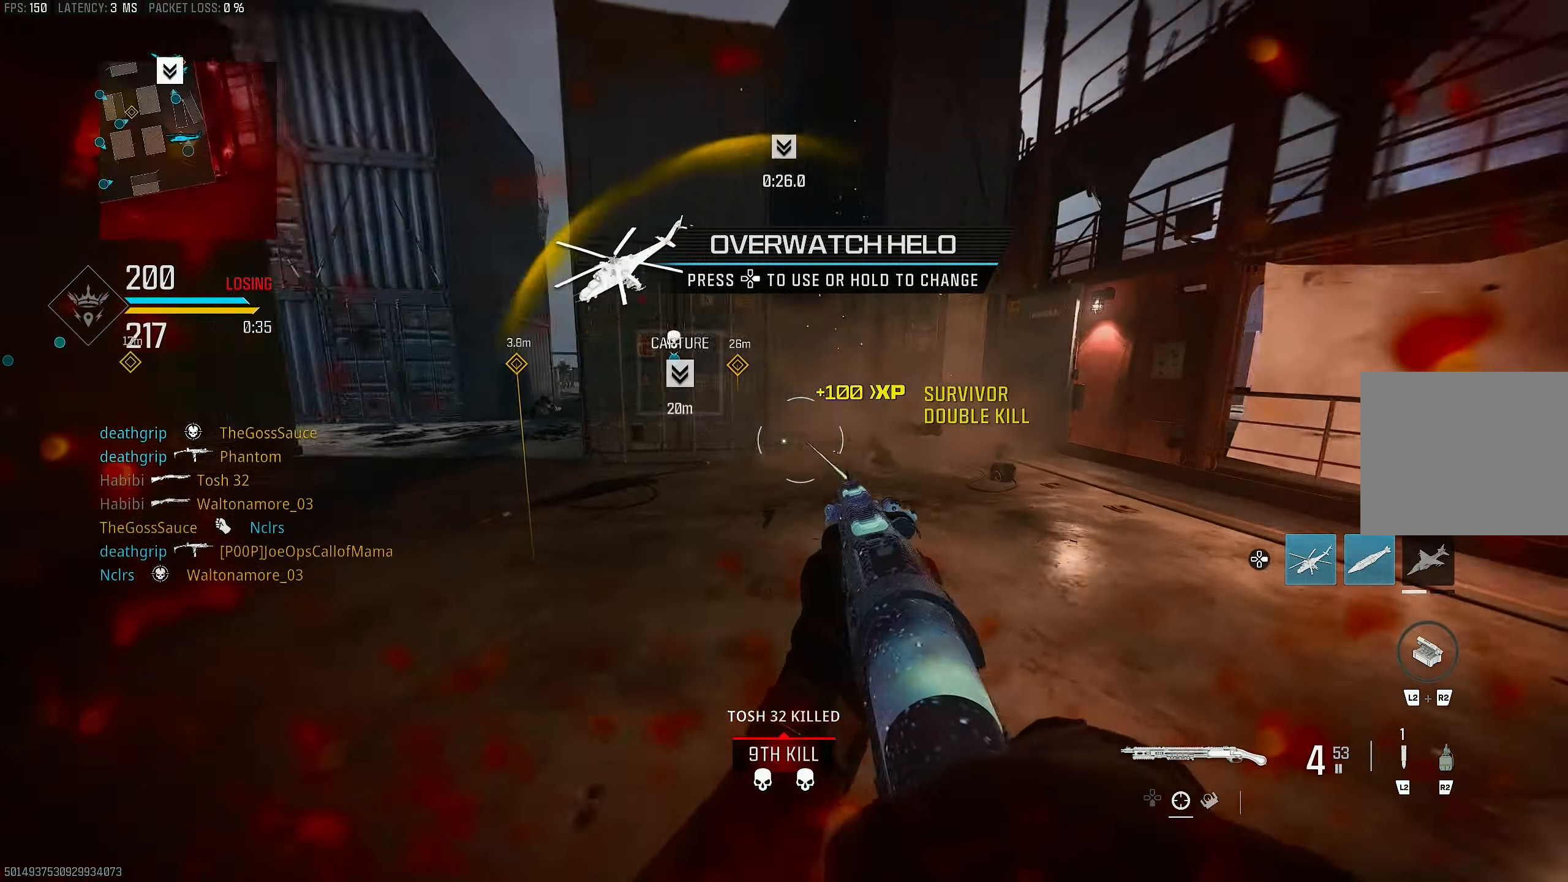
{"buttons": ["CROSS", "R3"], "left_stick": "up", "right_stick": "center", "events": [[100, "R3", "down"], [167, "L3", "up"], [167, "left_stick", "up"], [200, "R3", "up"], [200, "right_stick", "right"], [433, "R3", "down"], [467, "CROSS", "down"], [500, "right_stick", "center"]]}
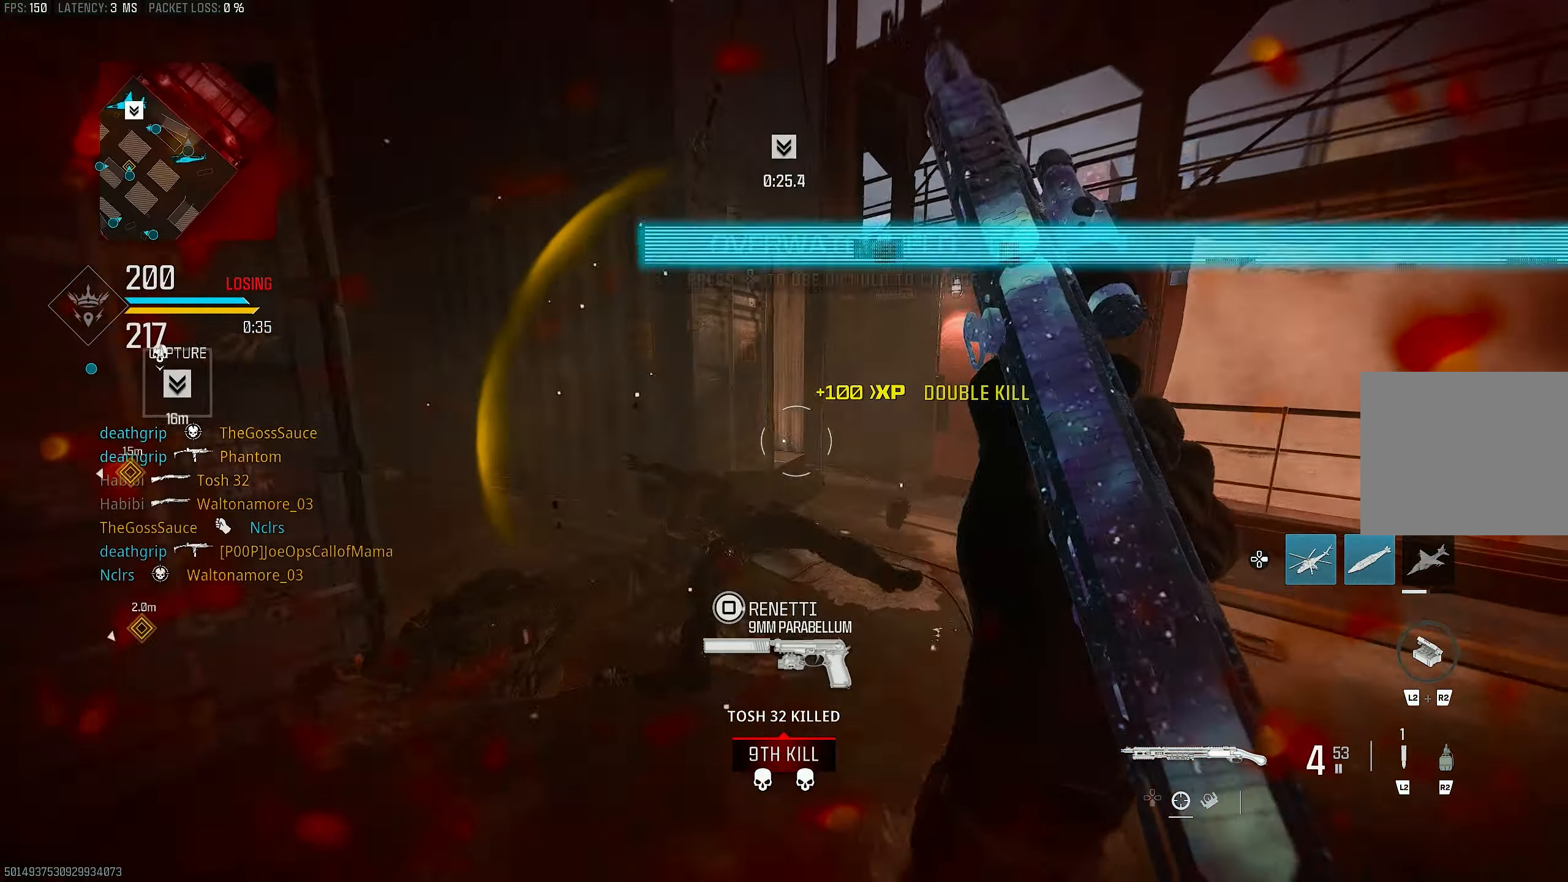
{"buttons": [], "left_stick": "up", "right_stick": "center", "events": [[67, "CROSS", "up"], [67, "R3", "up"], [67, "right_stick", "right"], [233, "right_stick", "center"], [367, "right_stick", "right"], [500, "right_stick", "center"]]}
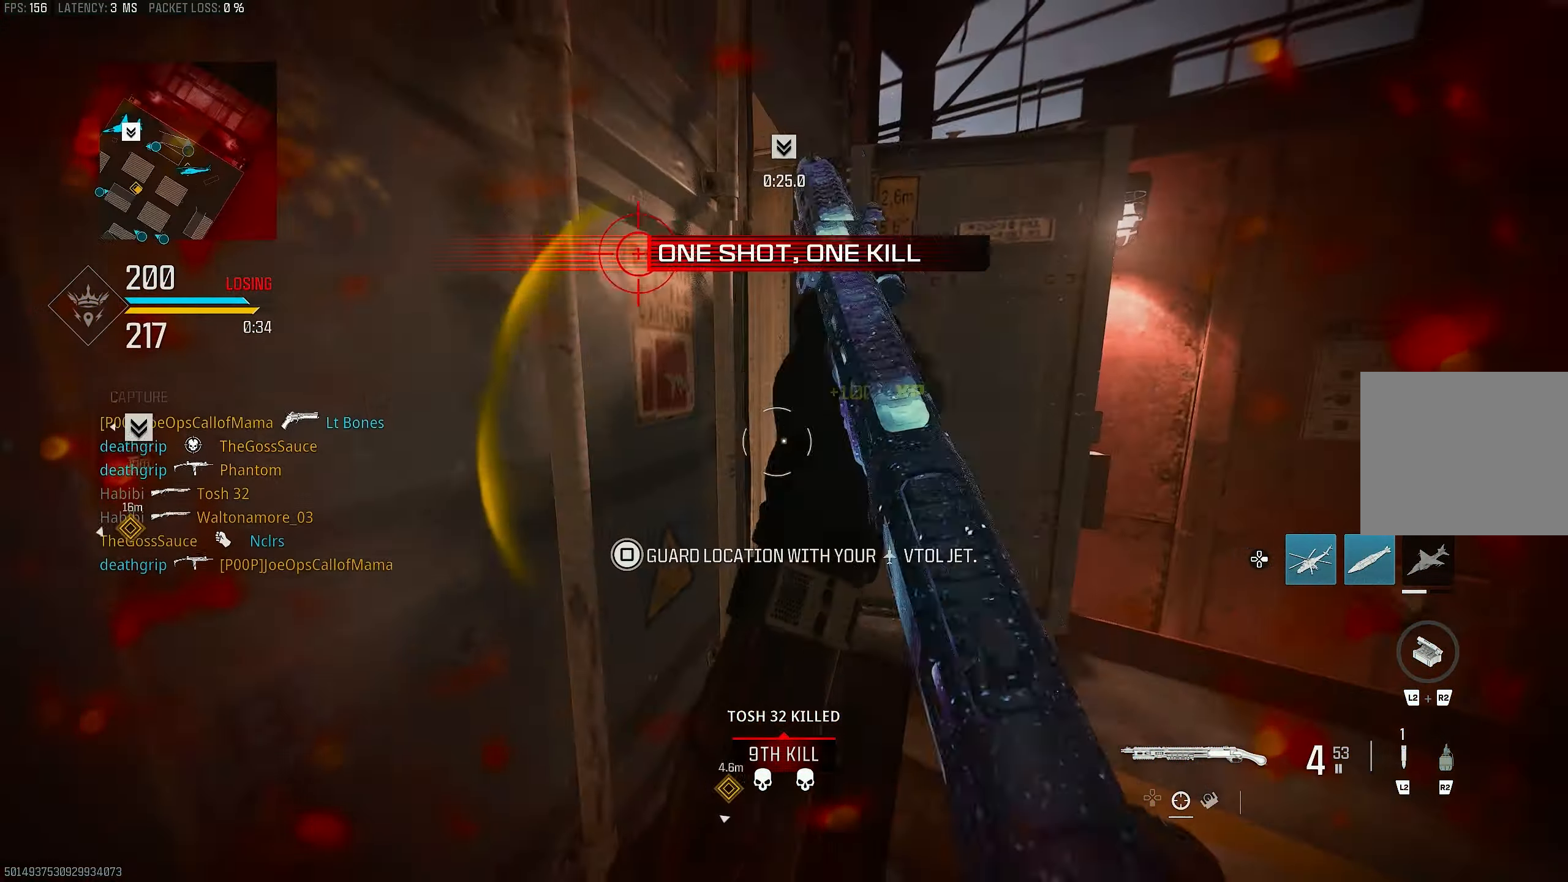
{"buttons": [], "left_stick": "up", "right_stick": "right", "events": [[300, "right_stick", "left"], [500, "right_stick", "right"]]}
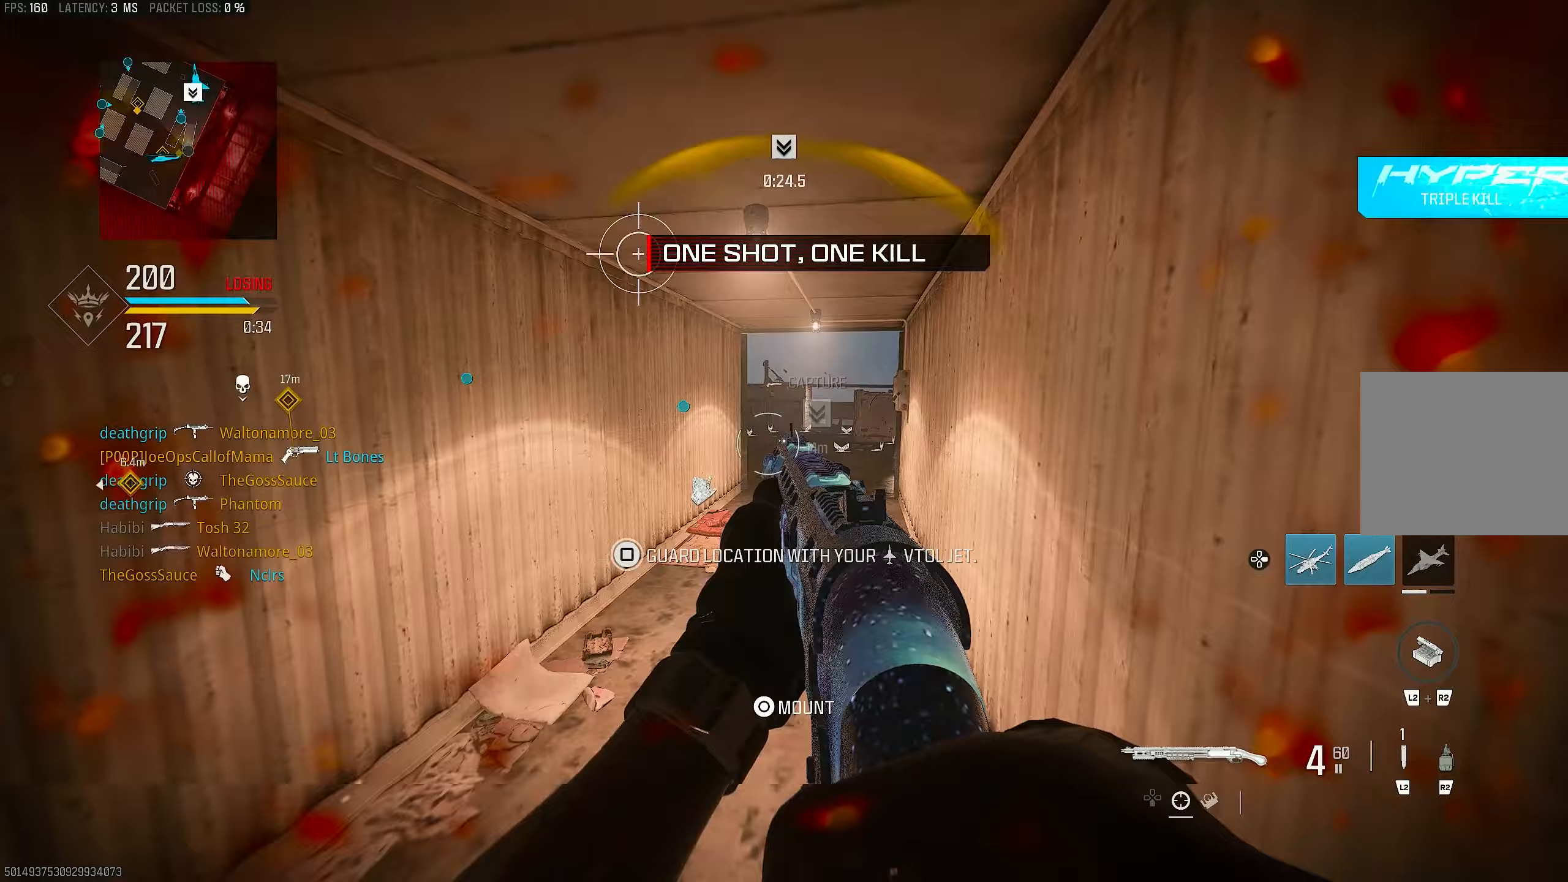
{"buttons": ["L1"], "left_stick": "up", "right_stick": "left", "events": [[100, "left_stick", "down-right"], [133, "right_stick", "center"], [200, "left_stick", "up-right"], [200, "right_stick", "left"], [267, "L3", "down"], [267, "left_stick", "up"], [433, "L3", "up"], [500, "L1", "down"]]}
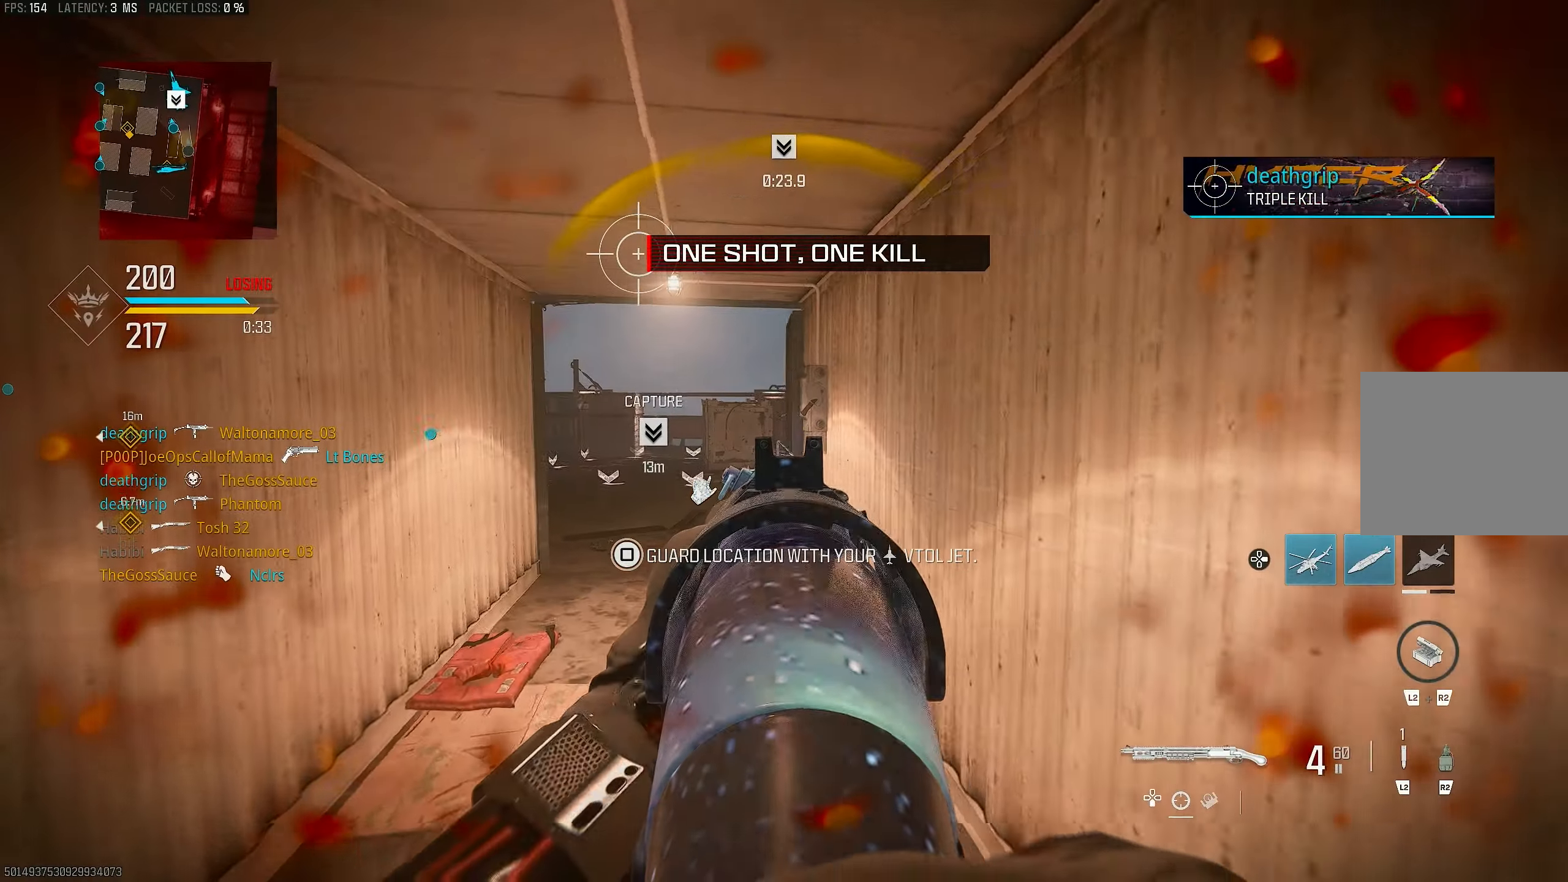
{"buttons": ["L1"], "left_stick": "up-left", "right_stick": "right", "events": [[33, "right_stick", "center"], [133, "right_stick", "right"], [300, "left_stick", "up-left"], [300, "right_stick", "center"], [400, "right_stick", "right"]]}
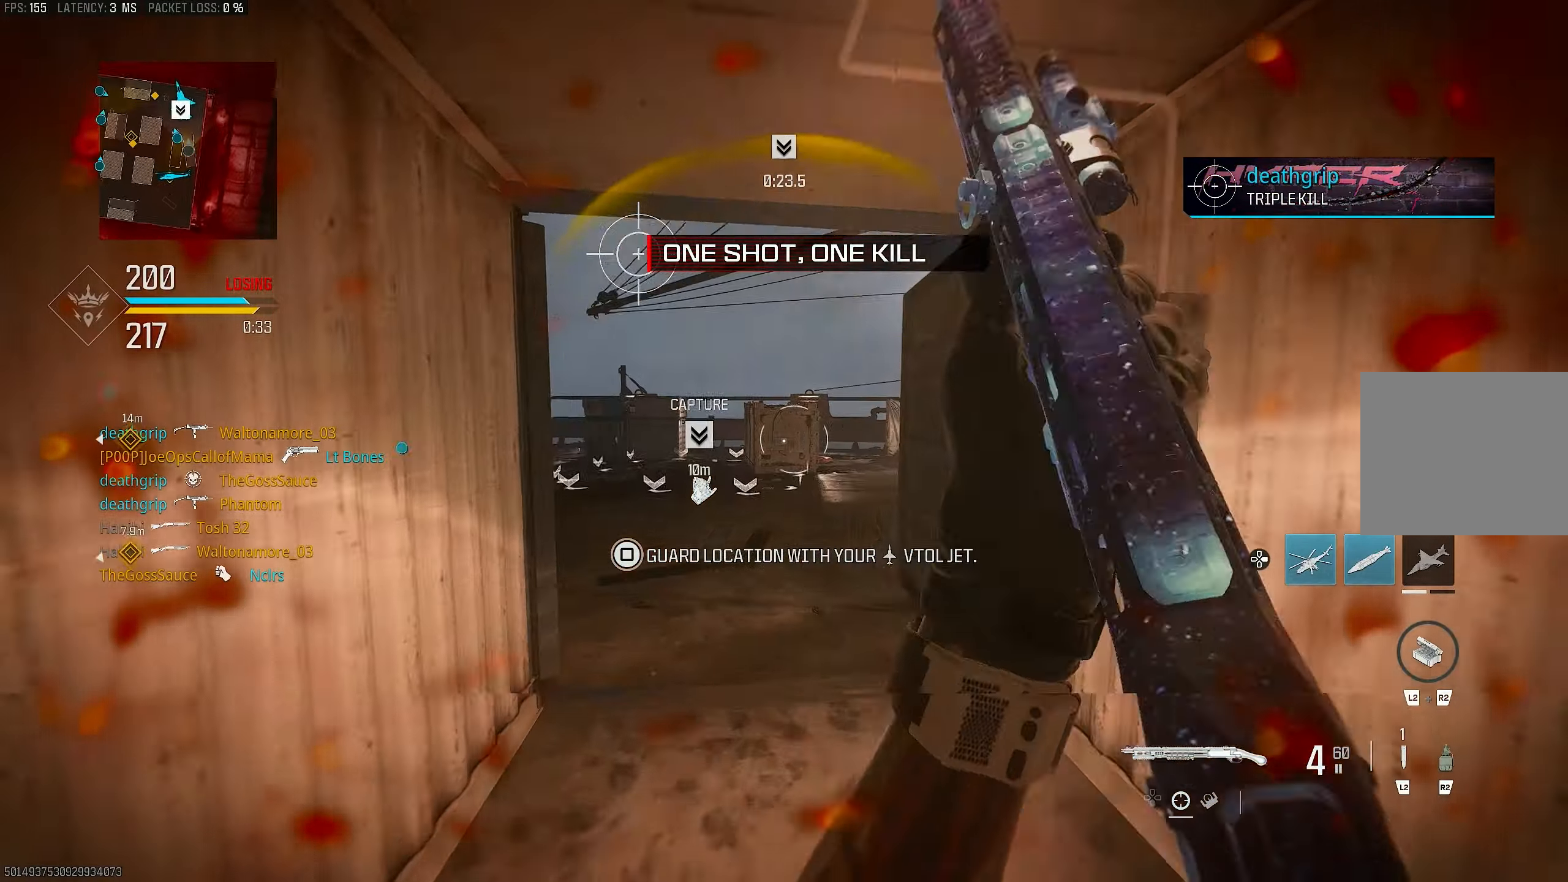
{"buttons": [], "left_stick": "up-left", "right_stick": "center", "events": [[33, "left_stick", "left"], [100, "right_stick", "center"], [167, "left_stick", "up-left"], [267, "right_stick", "right"], [367, "L1", "up"], [400, "L3", "down"], [467, "right_stick", "center"], [500, "L3", "up"]]}
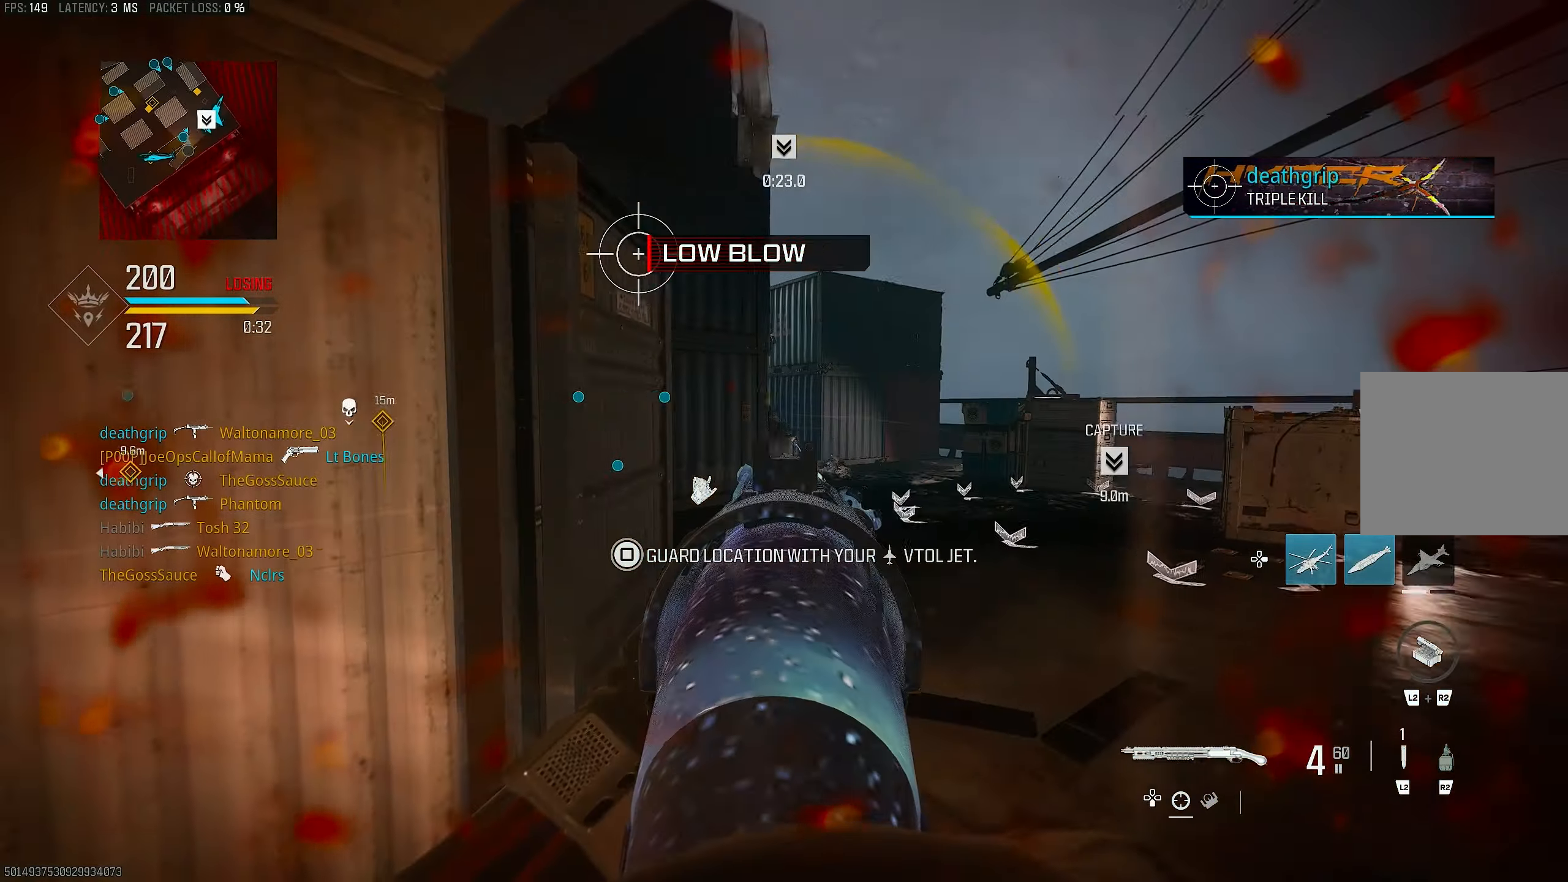
{"buttons": ["L1"], "left_stick": "up-right", "right_stick": "center", "events": [[67, "right_stick", "left"], [83, "left_stick", "up-right"], [133, "L1", "down"], [267, "left_stick", "right"], [267, "right_stick", "center"], [333, "right_stick", "left"], [433, "right_stick", "center"], [500, "left_stick", "up-right"]]}
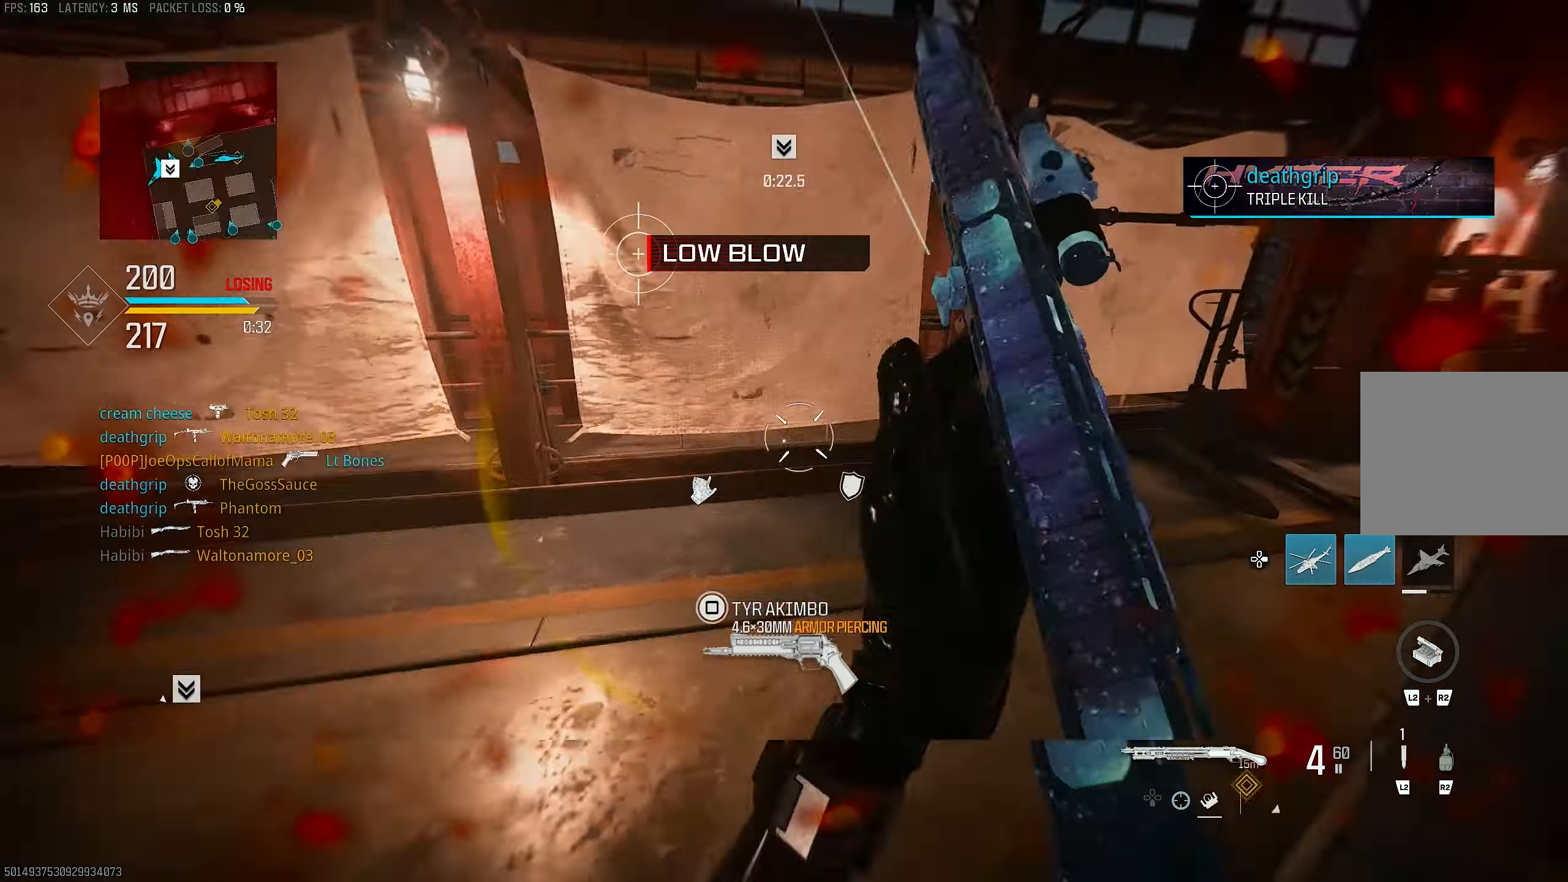
{"buttons": [], "left_stick": "up-right", "right_stick": "right", "events": [[33, "right_stick", "left"], [200, "right_stick", "up-right"], [267, "L1", "up"], [267, "right_stick", "right"], [300, "left_stick", "up"], [400, "L3", "down"], [467, "L3", "up"], [500, "left_stick", "up-right"]]}
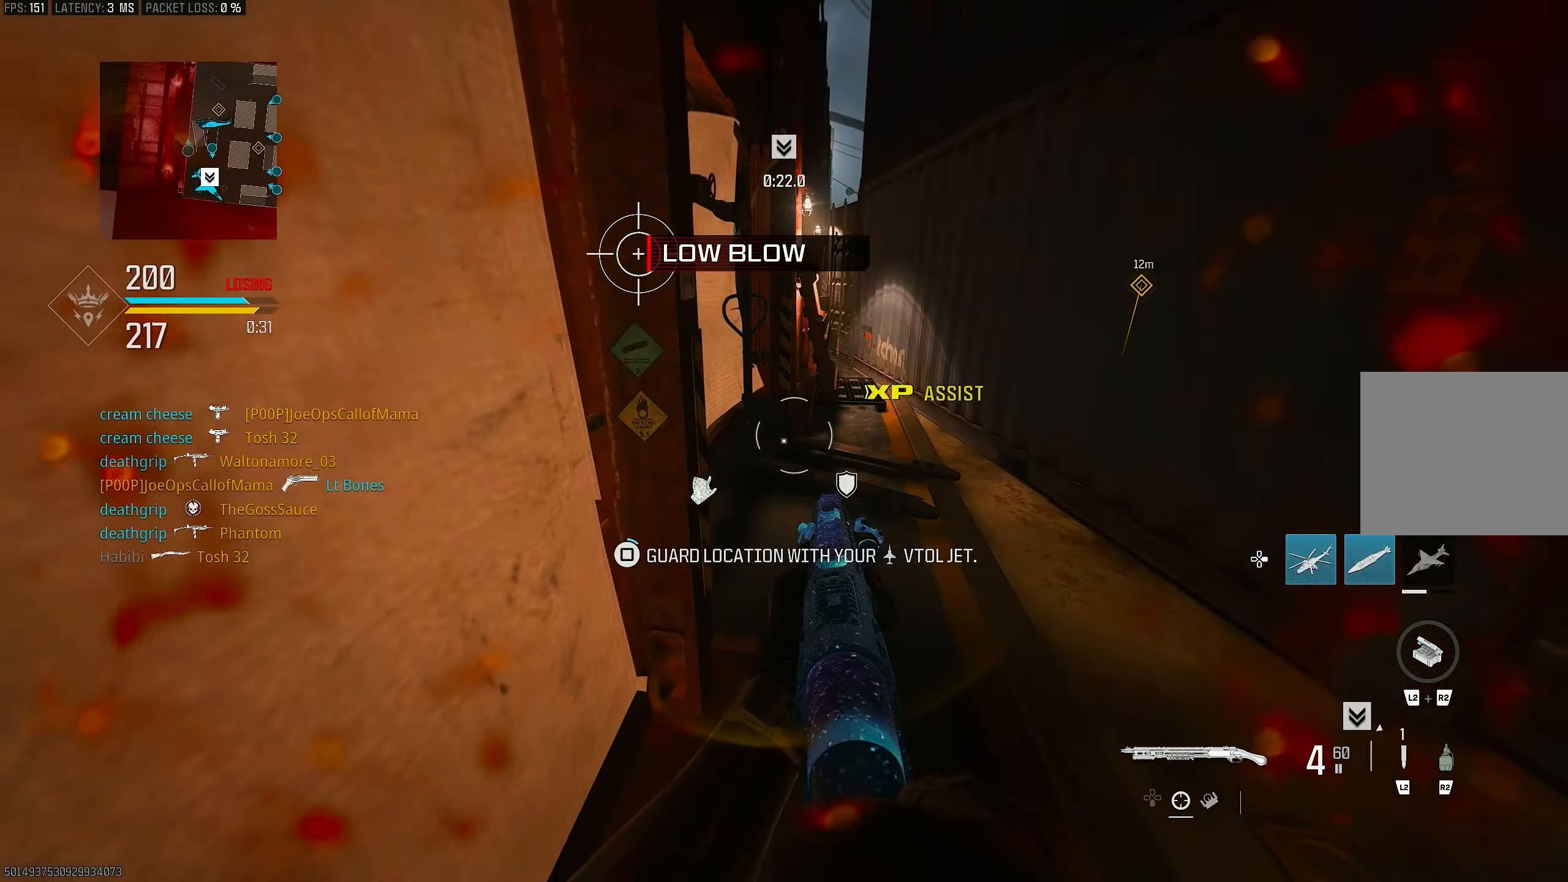
{"buttons": [], "left_stick": "up", "right_stick": "up-right", "events": [[100, "R3", "down"], [200, "R3", "up"], [300, "CROSS", "down"], [300, "R3", "down"], [367, "right_stick", "center"], [400, "R3", "up"], [433, "CROSS", "up"], [467, "left_stick", "up"], [467, "right_stick", "up-right"]]}
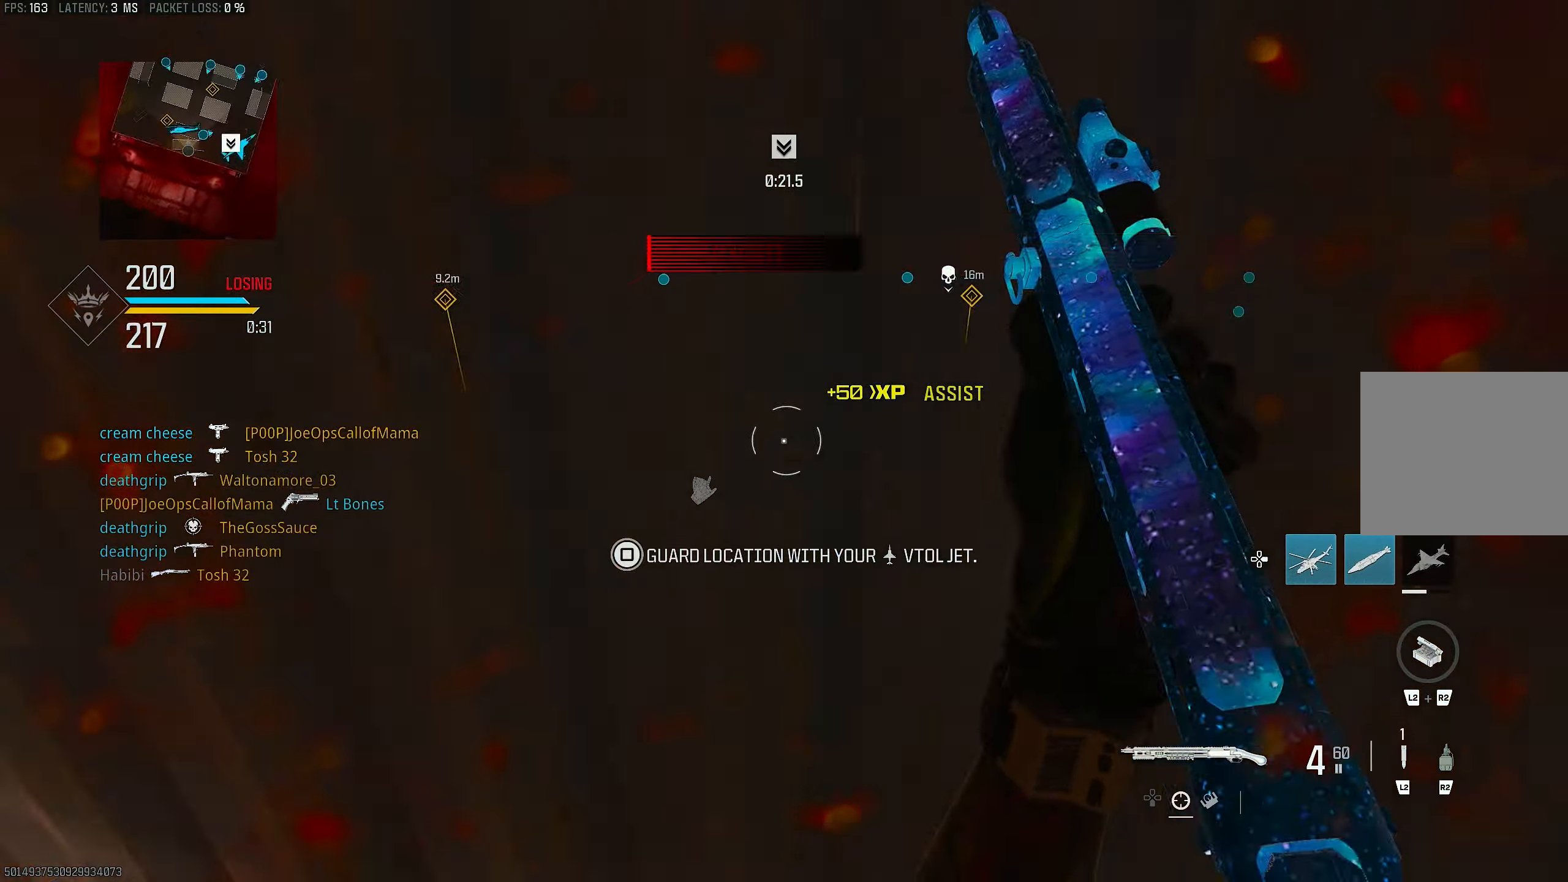
{"buttons": [], "left_stick": "up", "right_stick": "right", "events": [[33, "L3", "down"], [33, "right_stick", "center"], [100, "SQUARE", "down"], [100, "left_stick", "up-right"], [167, "L3", "up"], [167, "SQUARE", "up"], [367, "right_stick", "right"], [500, "left_stick", "up"]]}
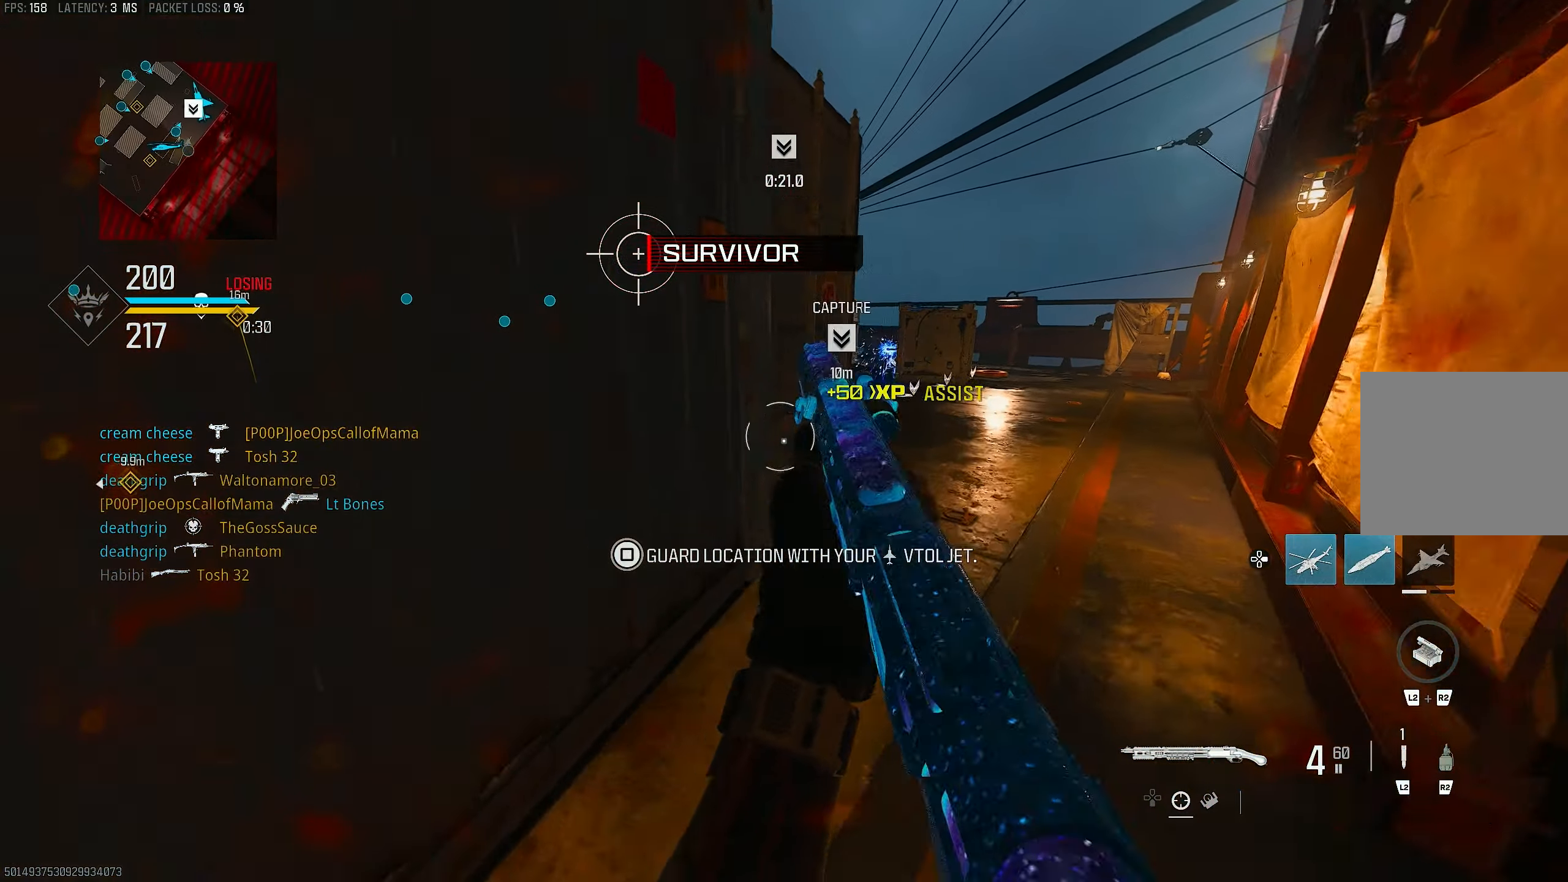
{"buttons": [], "left_stick": "up-right", "right_stick": "center", "events": [[100, "R3", "down"], [133, "left_stick", "up-left"], [233, "left_stick", "center"], [233, "right_stick", "up-right"], [333, "CROSS", "down"], [333, "left_stick", "right"], [333, "right_stick", "center"], [367, "R3", "up"], [383, "right_stick", "right"], [433, "CROSS", "up"], [467, "left_stick", "up-right"], [467, "right_stick", "center"]]}